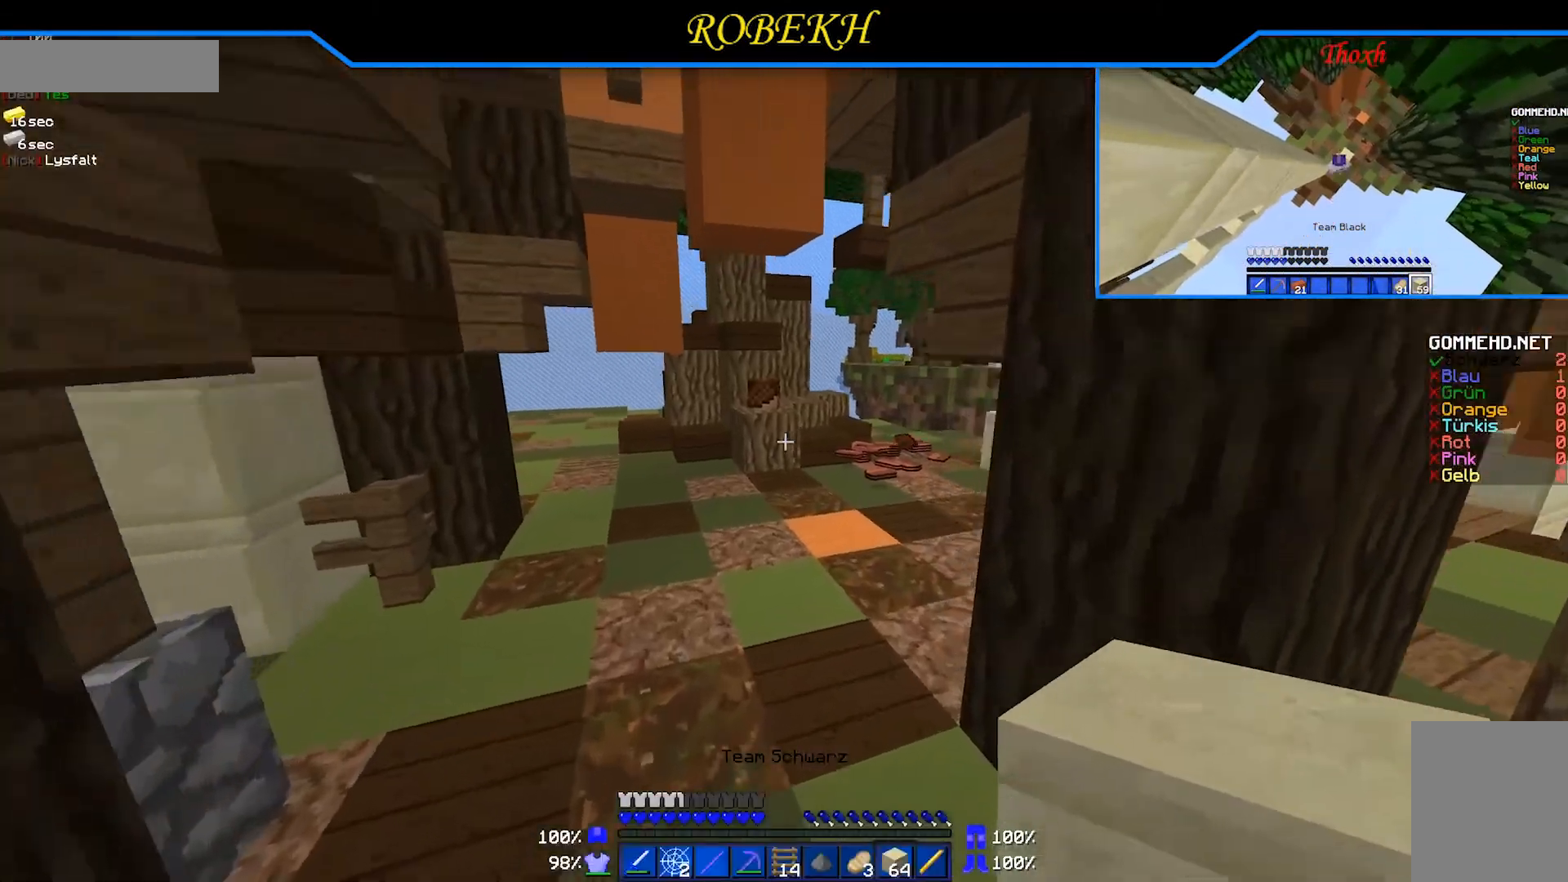
Gameplay with keyboard and mouse; each line is a JSON object with the keys and mouse buttons held at the frame after it. "events" lists presses ("down") and releases ("up") of "a", "d", "s", "w", "mouse_left" and "mouse_right" between this image and that frame as [ms after this image, input, new state], when the widget could be followed in between. "mouse_left", "mouse_right" = the "left", "right" buttons of the "mouse" list. No other keys are recorded. Fast repeated clicks can show as one long hold. Mouse movement is not recorded.
{"keys": ["w"], "mouse": [], "events": [[67, "a", "down"], [267, "a", "up"]]}
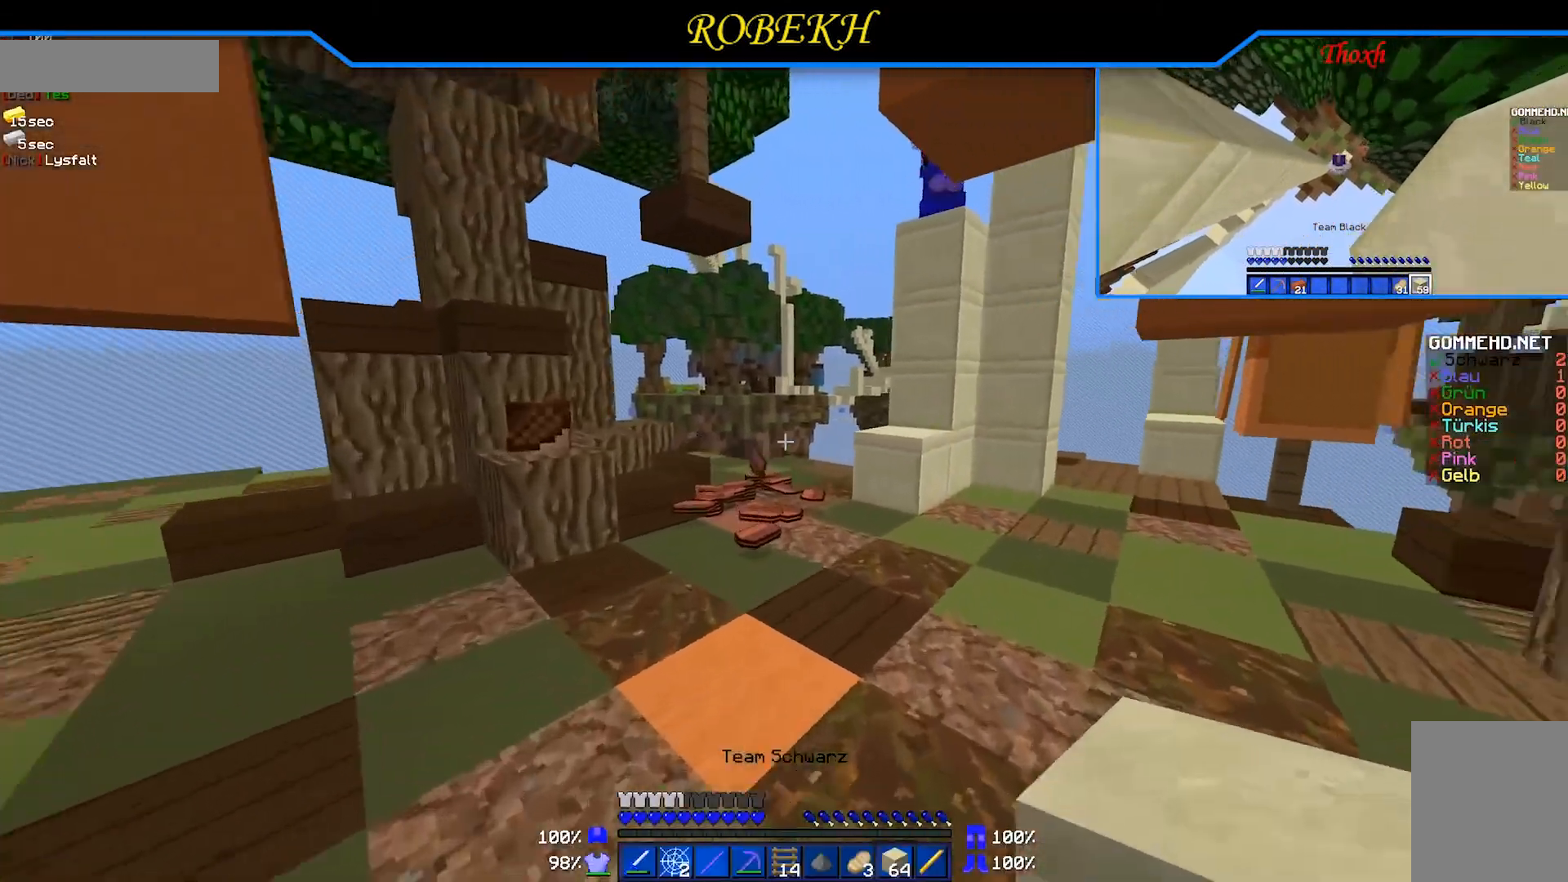
{"keys": ["w"], "mouse": [], "events": [[17, "a", "down"], [117, "a", "up"]]}
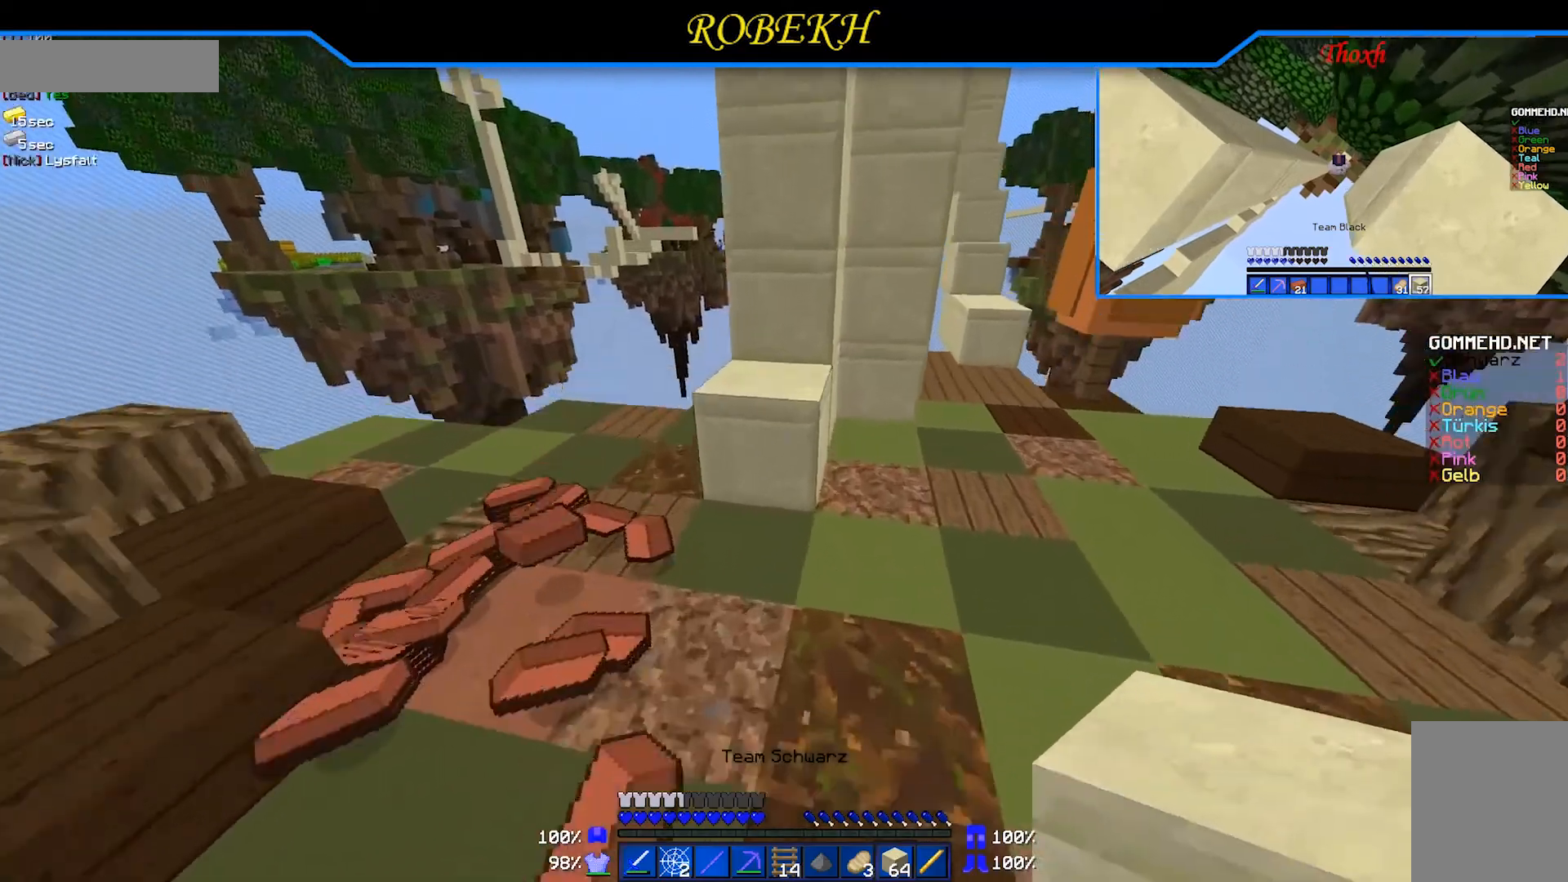
{"keys": ["w"], "mouse": [], "events": [[17, "mouse_right", "down"], [67, "mouse_right", "up"]]}
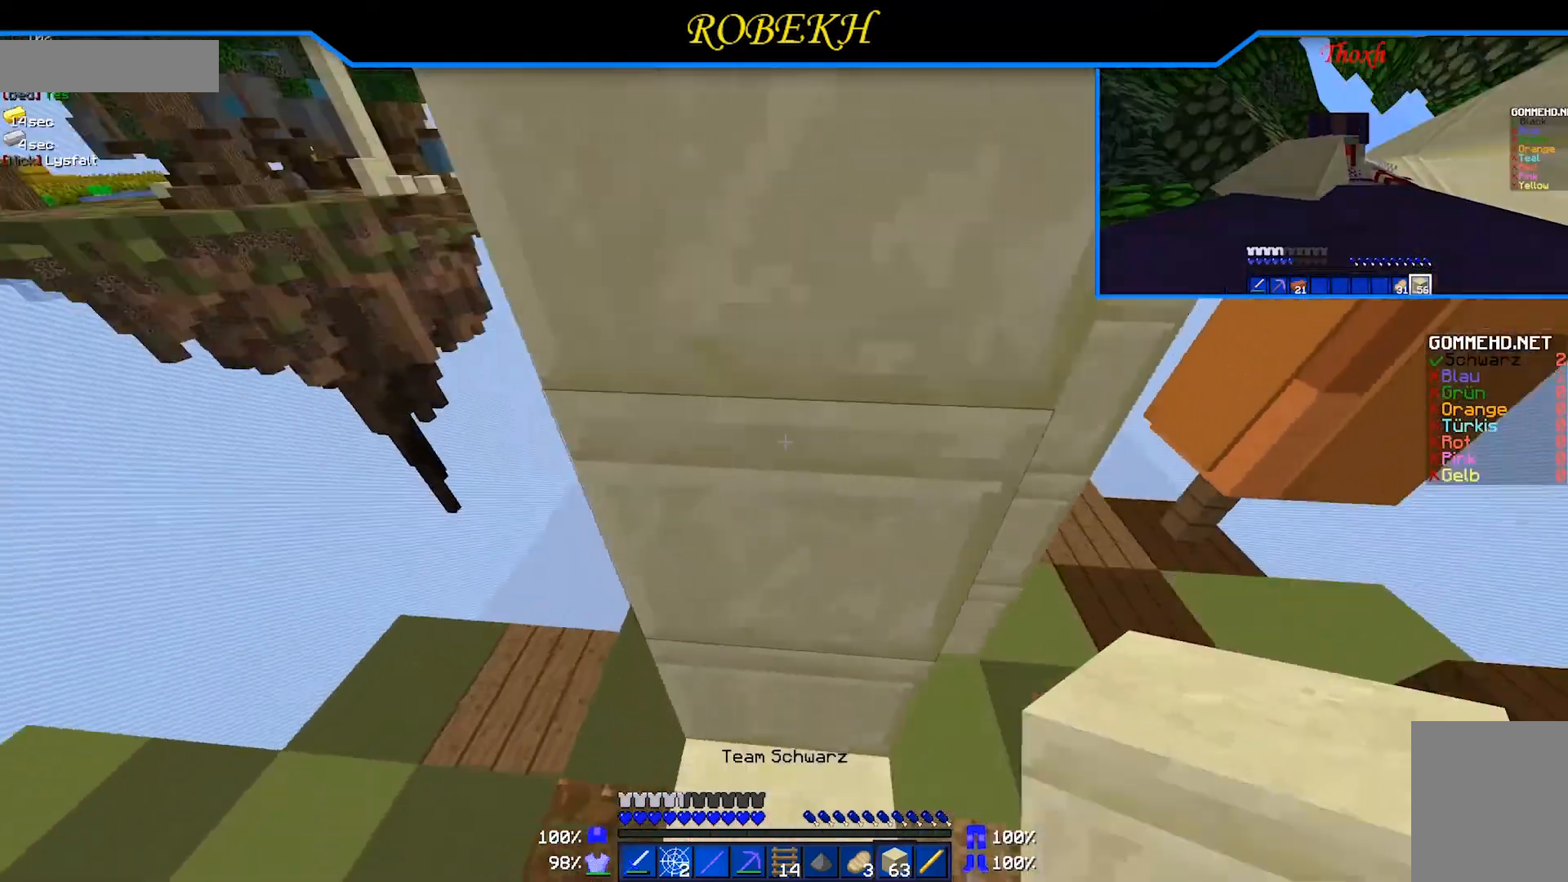
{"keys": [], "mouse": [], "events": [[67, "w", "up"], [167, "mouse_right", "down"], [267, "d", "down"], [267, "mouse_right", "up"], [317, "mouse_right", "down"], [367, "d", "up"], [367, "mouse_right", "up"]]}
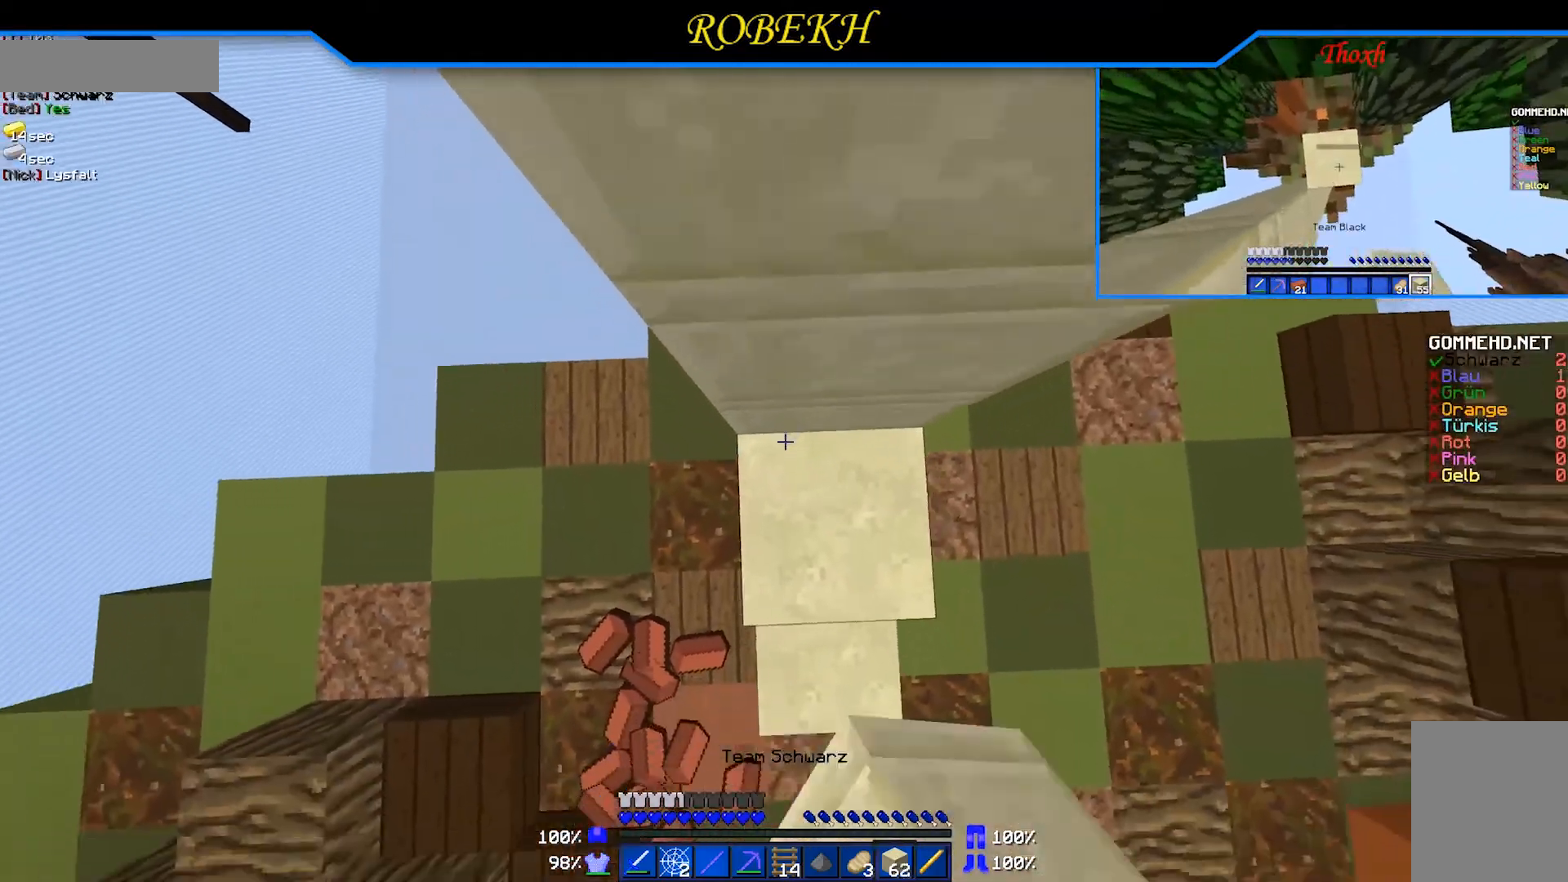
{"keys": [], "mouse": [], "events": [[117, "mouse_right", "down"], [167, "mouse_right", "up"], [267, "mouse_right", "down"], [317, "mouse_right", "up"], [417, "mouse_right", "down"], [467, "mouse_right", "up"]]}
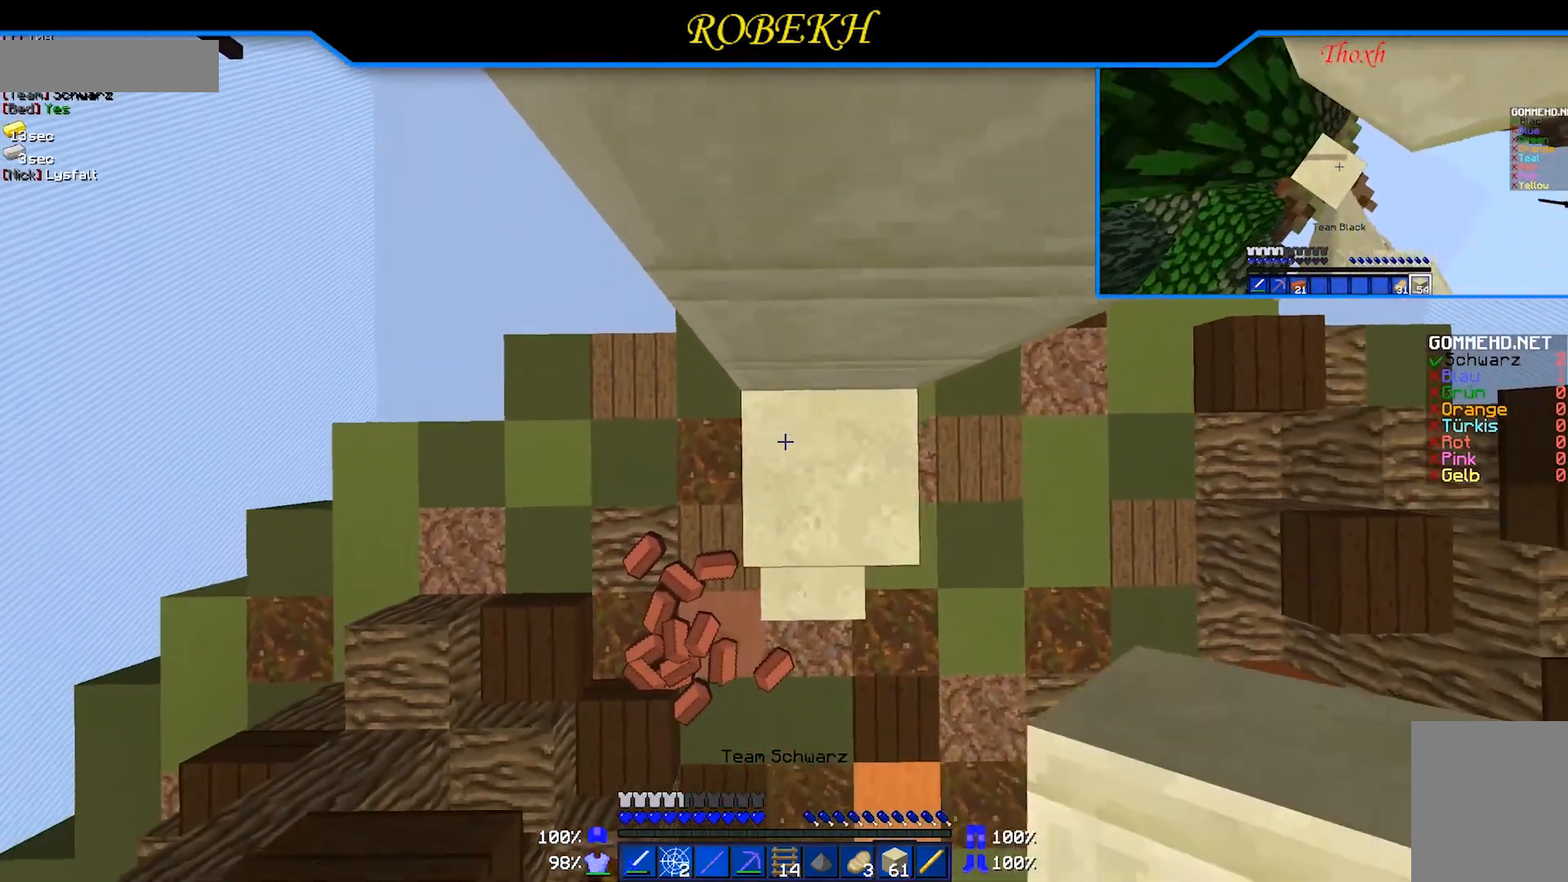
{"keys": [], "mouse": [], "events": [[17, "d", "down"], [17, "mouse_right", "down"], [67, "w", "down"], [117, "d", "up"], [117, "mouse_right", "up"], [117, "w", "up"], [317, "mouse_right", "down"], [367, "mouse_right", "up"], [417, "mouse_right", "down"], [467, "mouse_right", "up"]]}
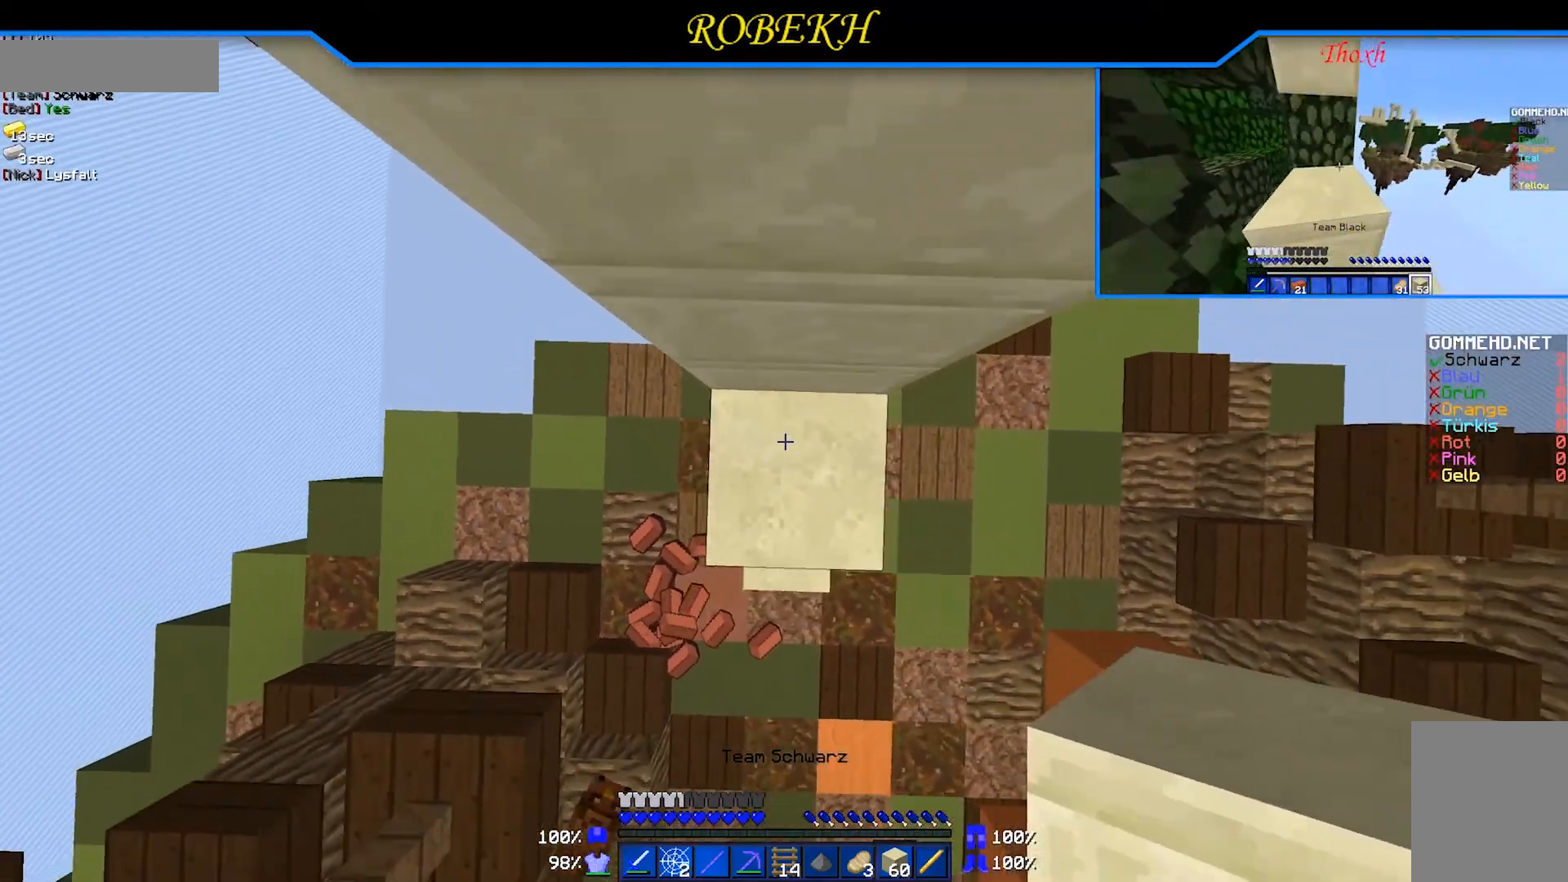
{"keys": ["d"], "mouse": ["right"], "events": [[67, "mouse_right", "down"], [117, "mouse_right", "up"], [167, "mouse_right", "down"], [217, "mouse_right", "up"], [467, "d", "down"], [467, "mouse_right", "down"]]}
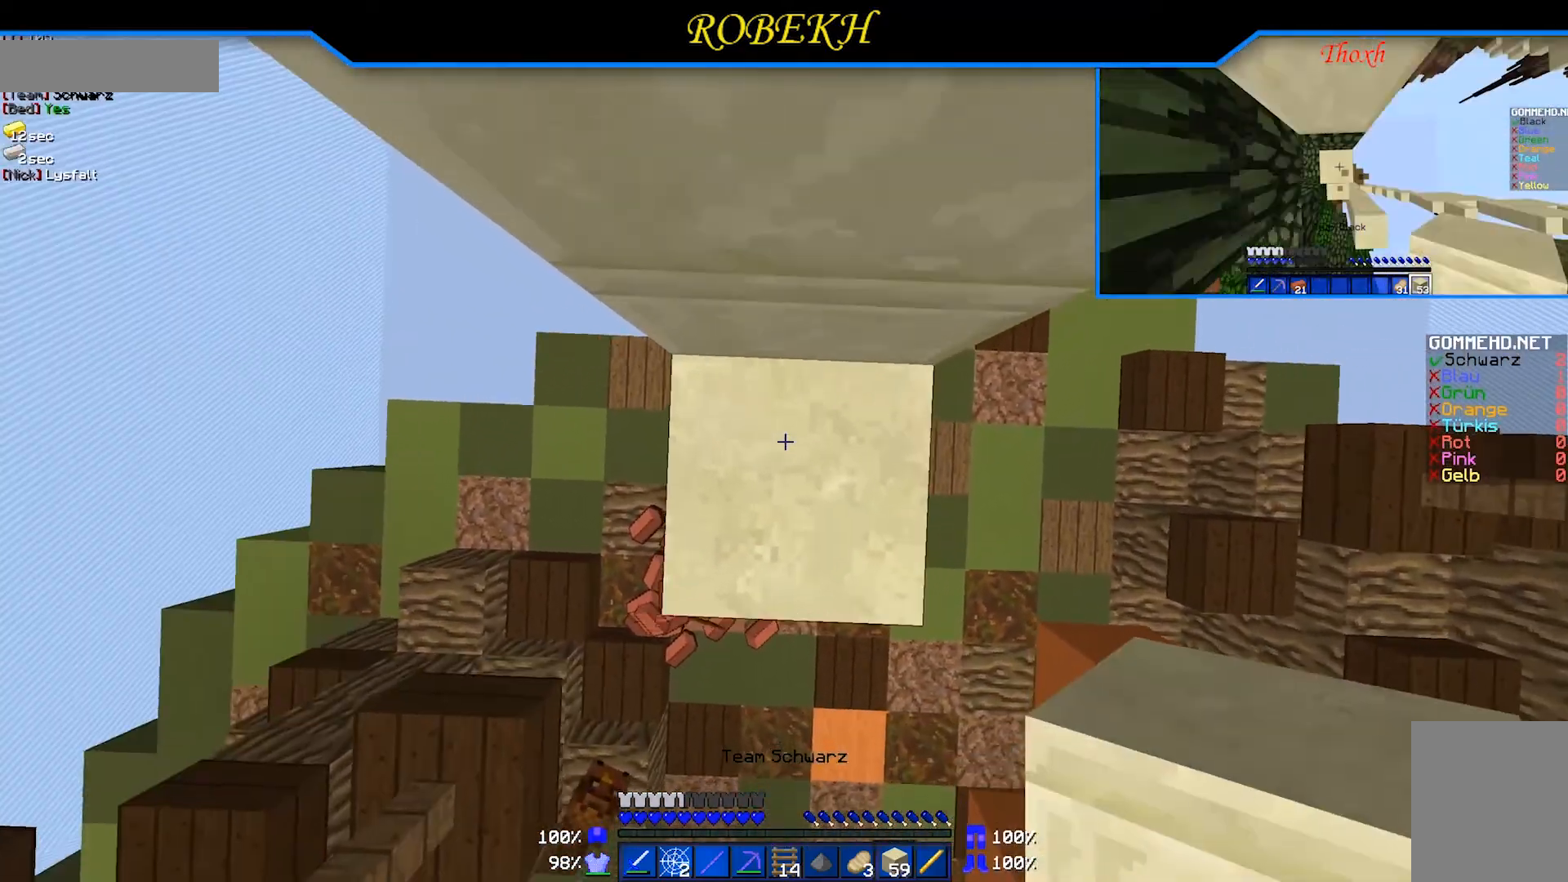
{"keys": [], "mouse": [], "events": [[17, "d", "up"], [17, "mouse_right", "up"], [117, "mouse_right", "down"], [167, "mouse_right", "up"], [217, "mouse_right", "down"], [267, "mouse_right", "up"]]}
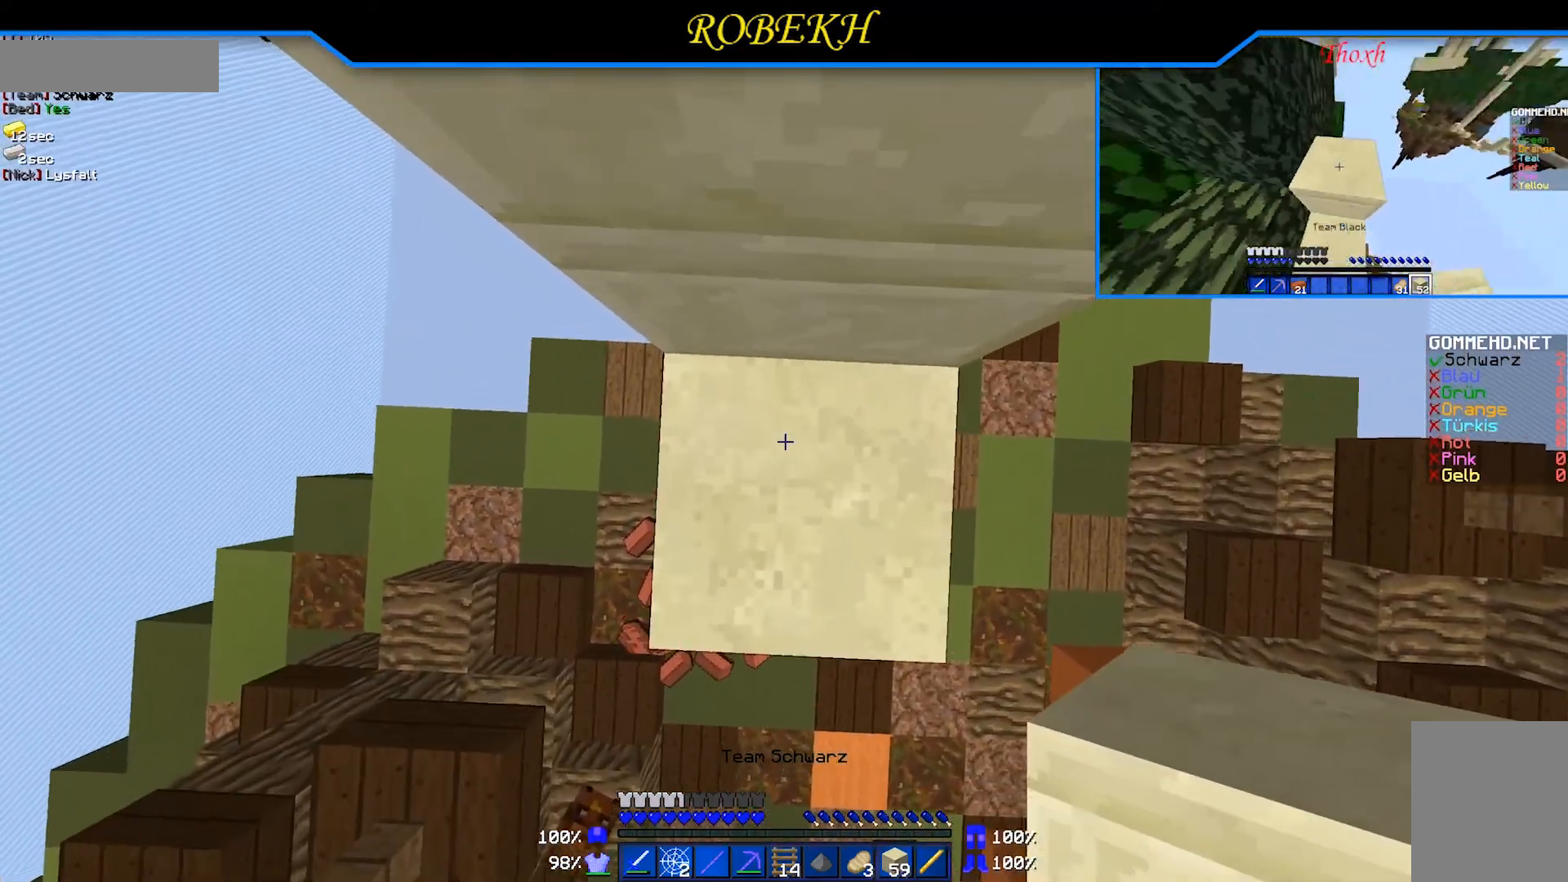
{"keys": ["d", "s"], "mouse": [], "events": [[67, "d", "down"], [367, "s", "down"]]}
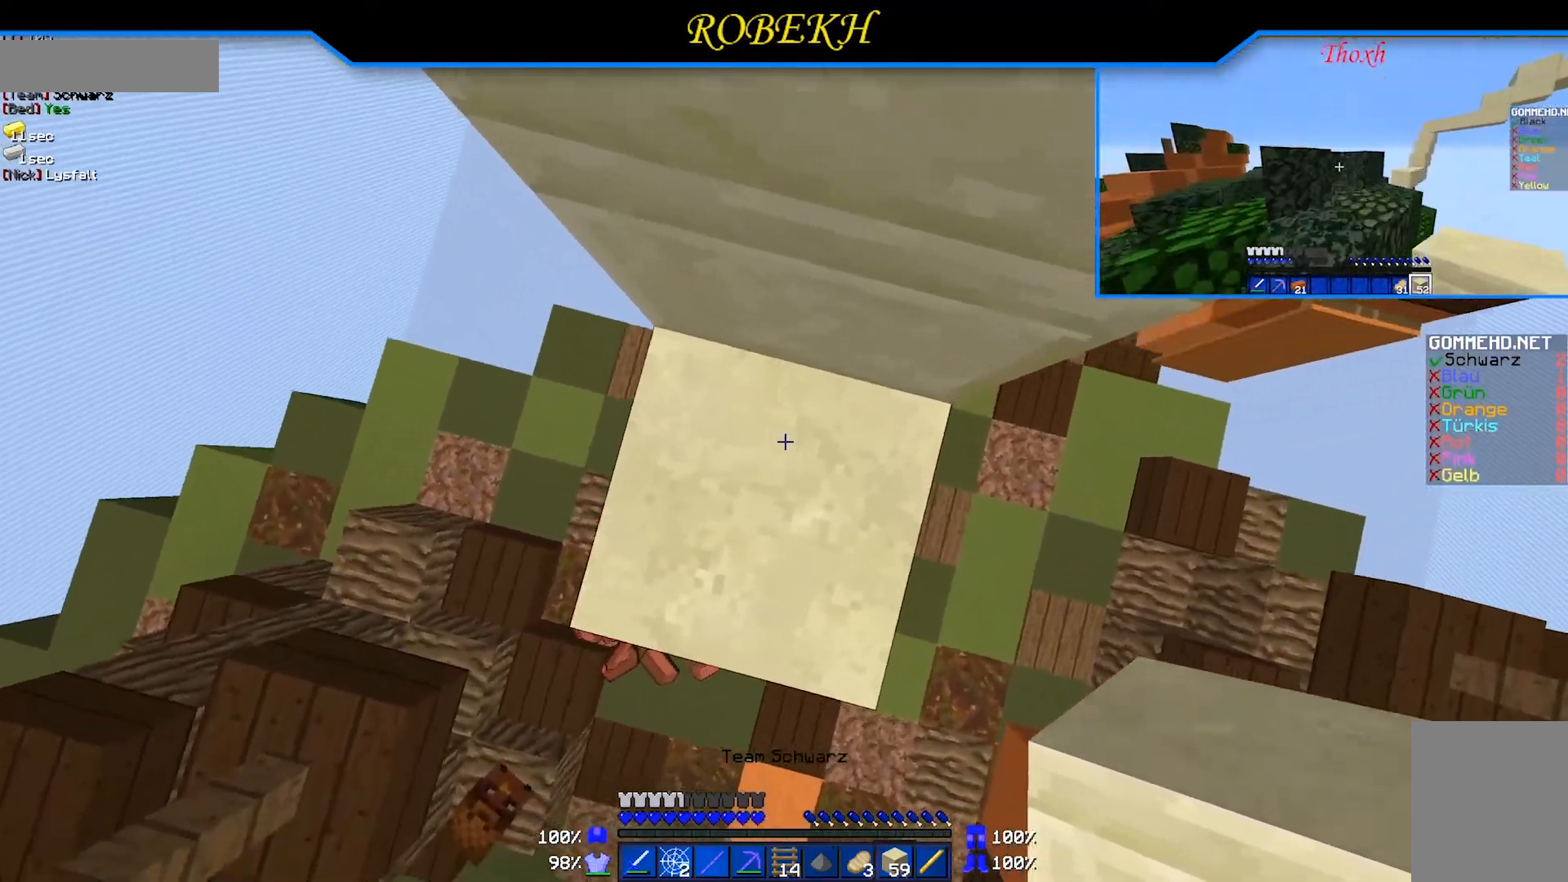
{"keys": ["d", "s"], "mouse": [], "events": [[167, "d", "up"], [167, "s", "up"], [467, "d", "down"], [467, "s", "down"]]}
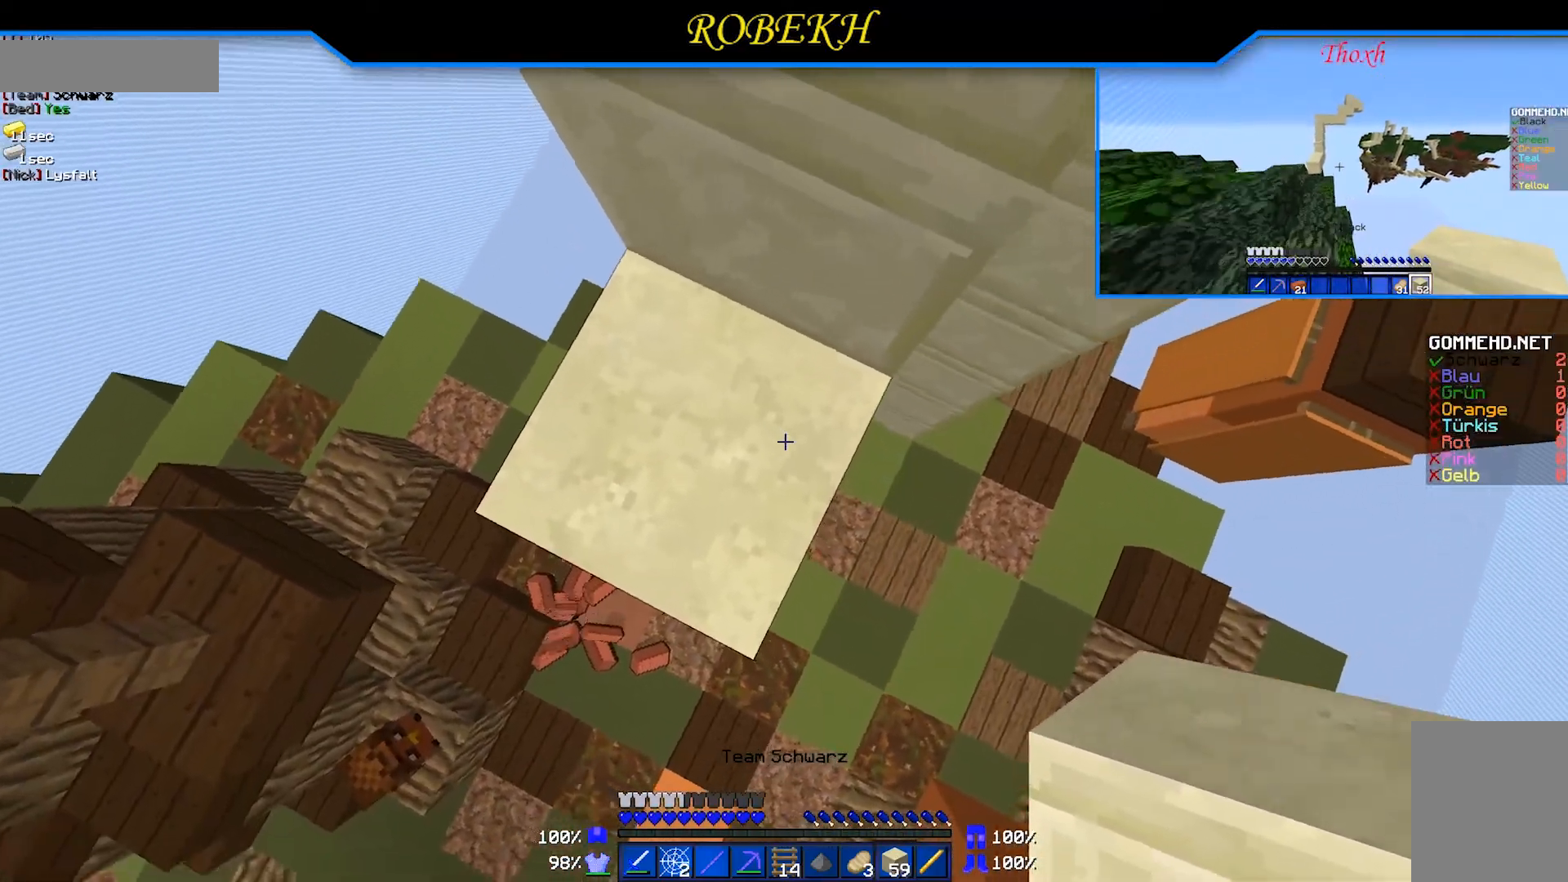
{"keys": ["d"], "mouse": [], "events": [[217, "mouse_right", "down"], [267, "mouse_right", "up"], [367, "mouse_right", "down"], [417, "mouse_right", "up"], [417, "s", "up"]]}
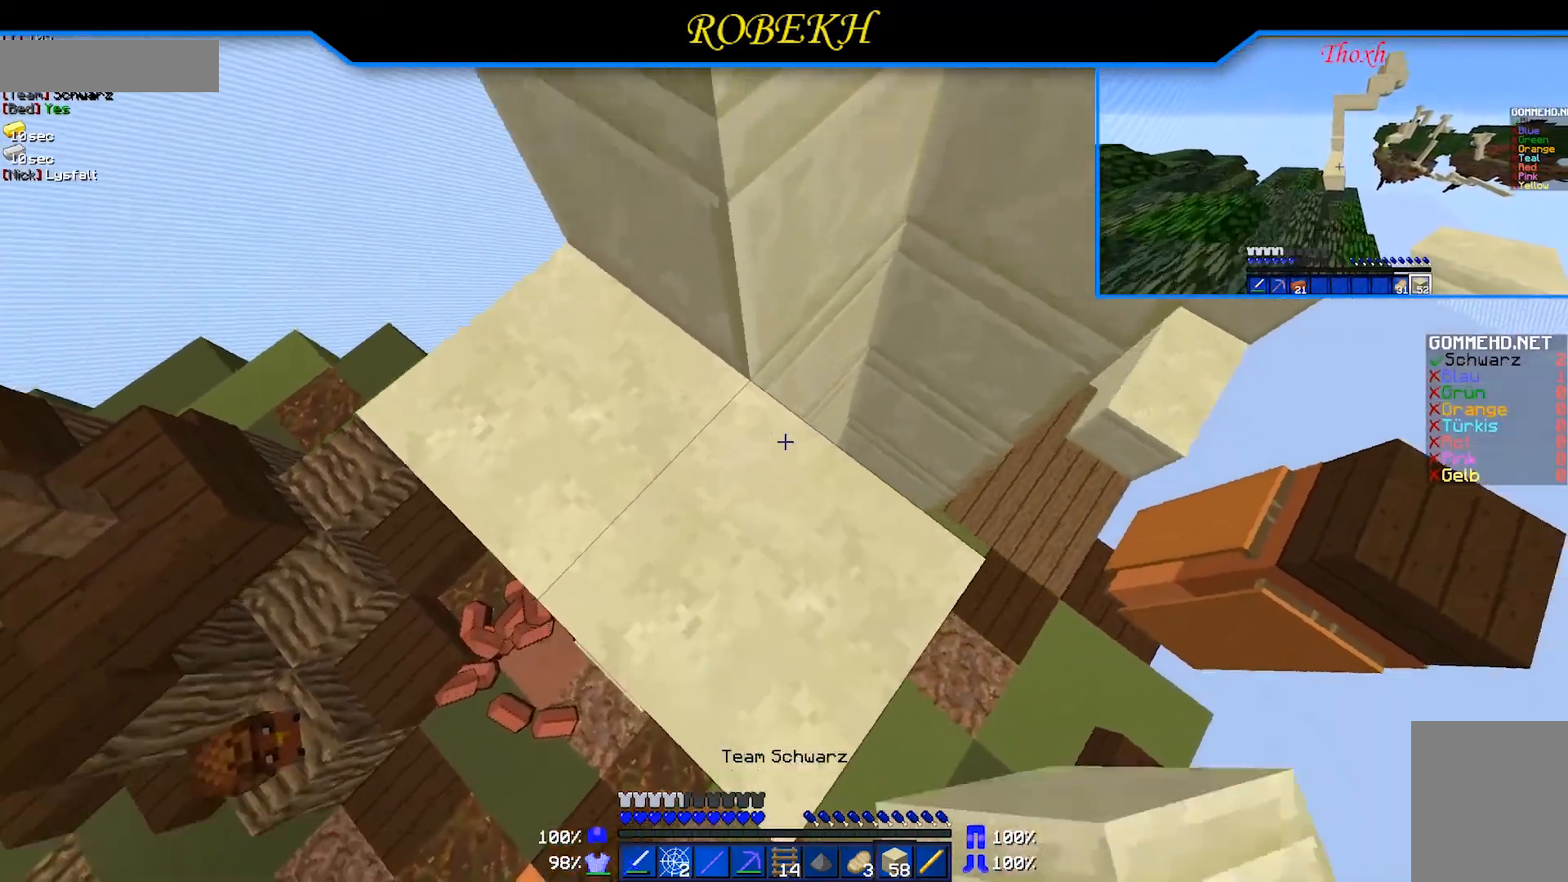
{"keys": [], "mouse": [], "events": [[117, "d", "up"], [117, "mouse_right", "down"], [167, "mouse_right", "up"]]}
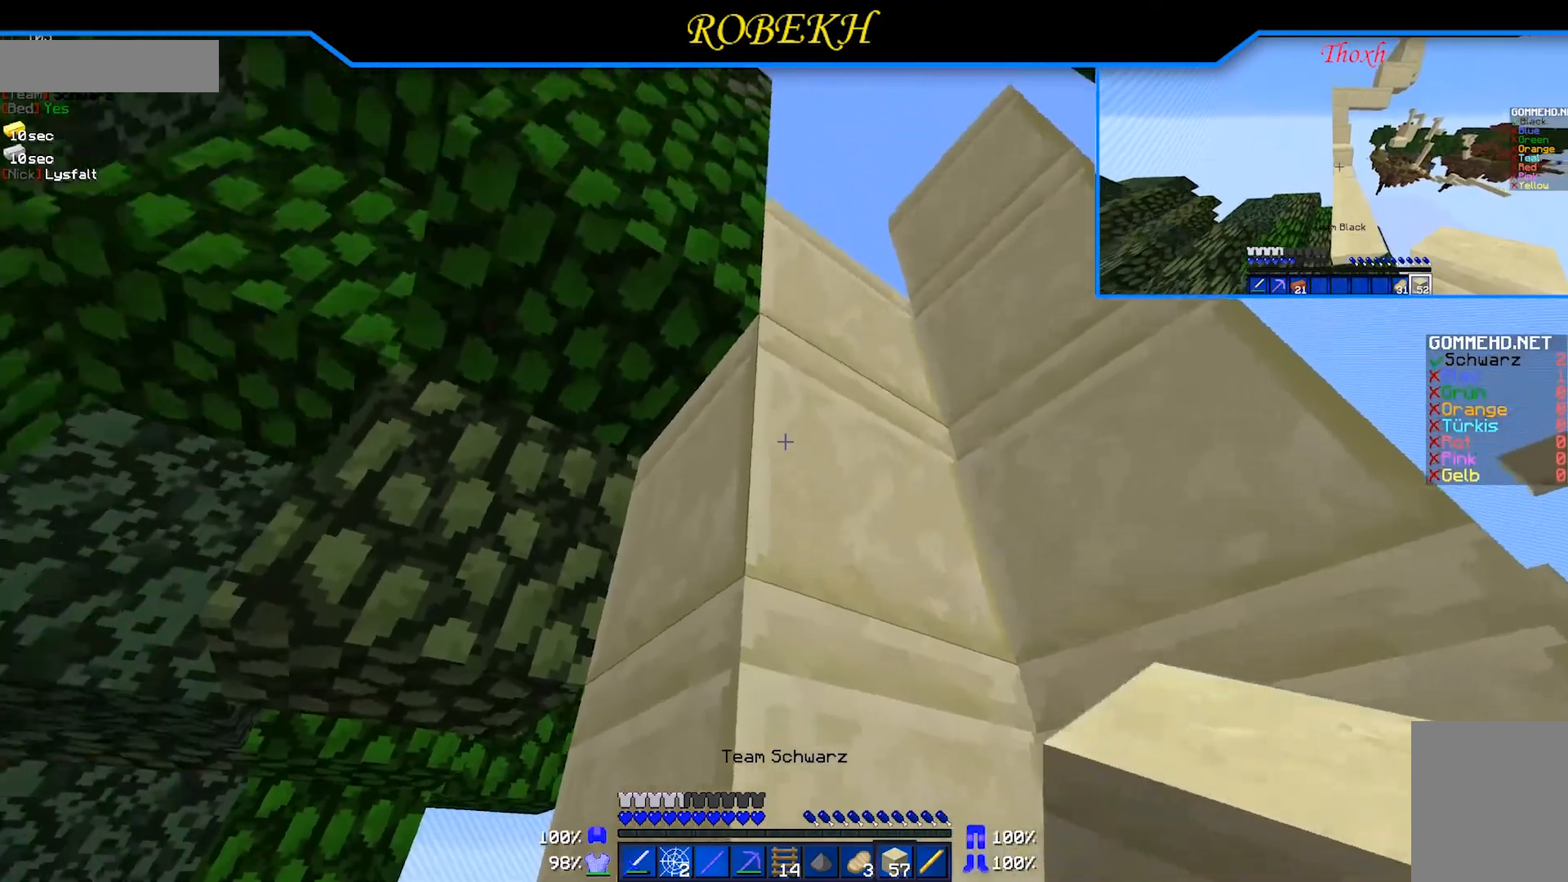
{"keys": ["w"], "mouse": [], "events": [[267, "w", "down"], [317, "d", "down"], [467, "d", "up"]]}
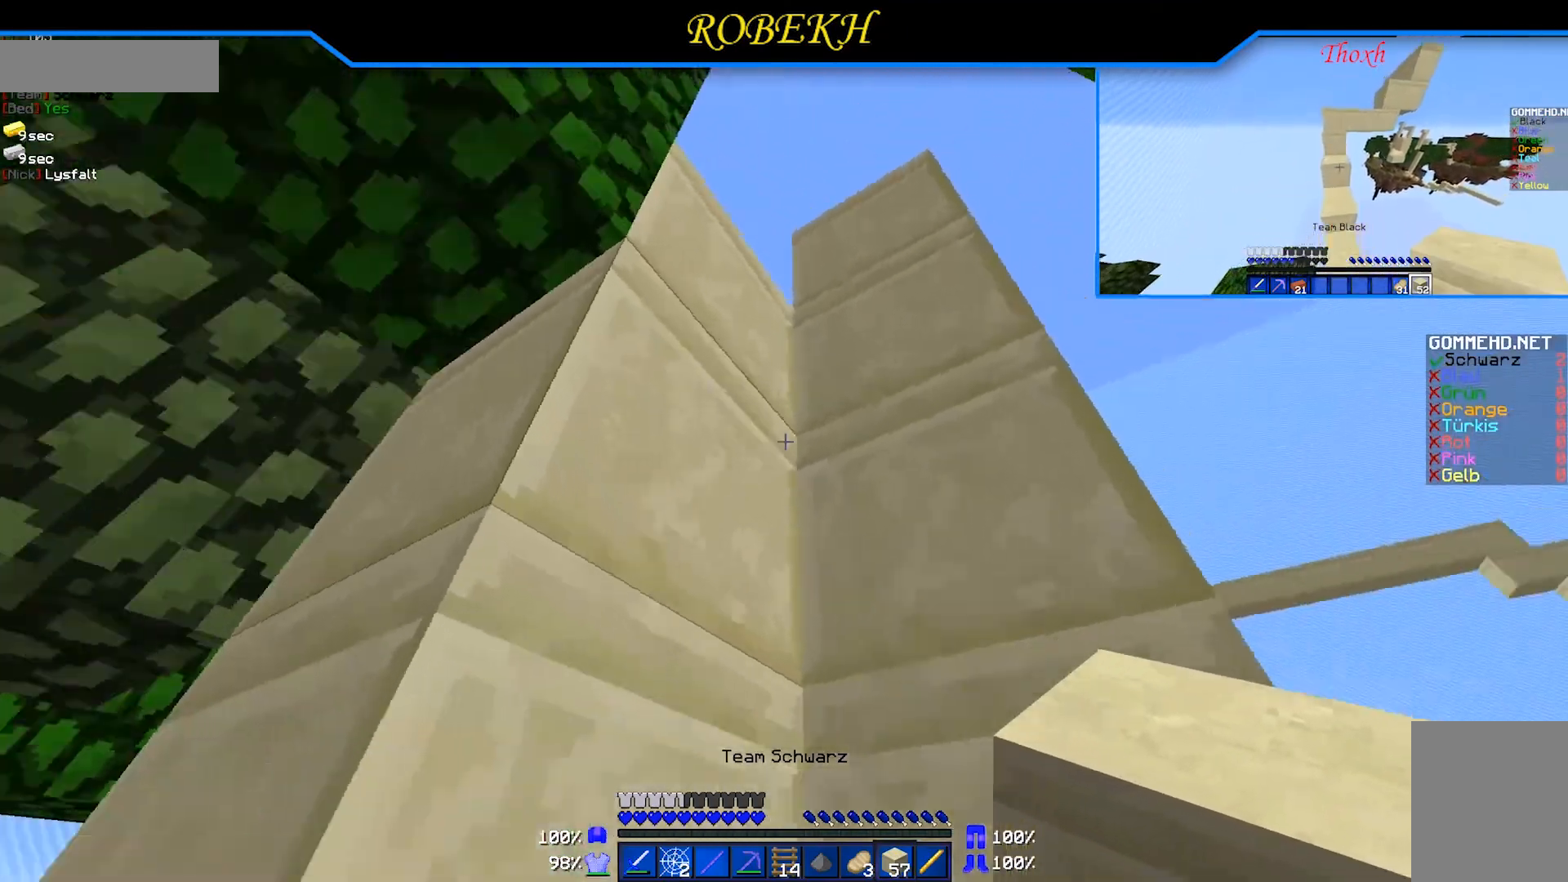
{"keys": [], "mouse": ["right"], "events": [[167, "a", "down"], [267, "a", "up"], [317, "mouse_right", "down"], [317, "w", "up"], [367, "mouse_right", "up"], [417, "mouse_right", "down"]]}
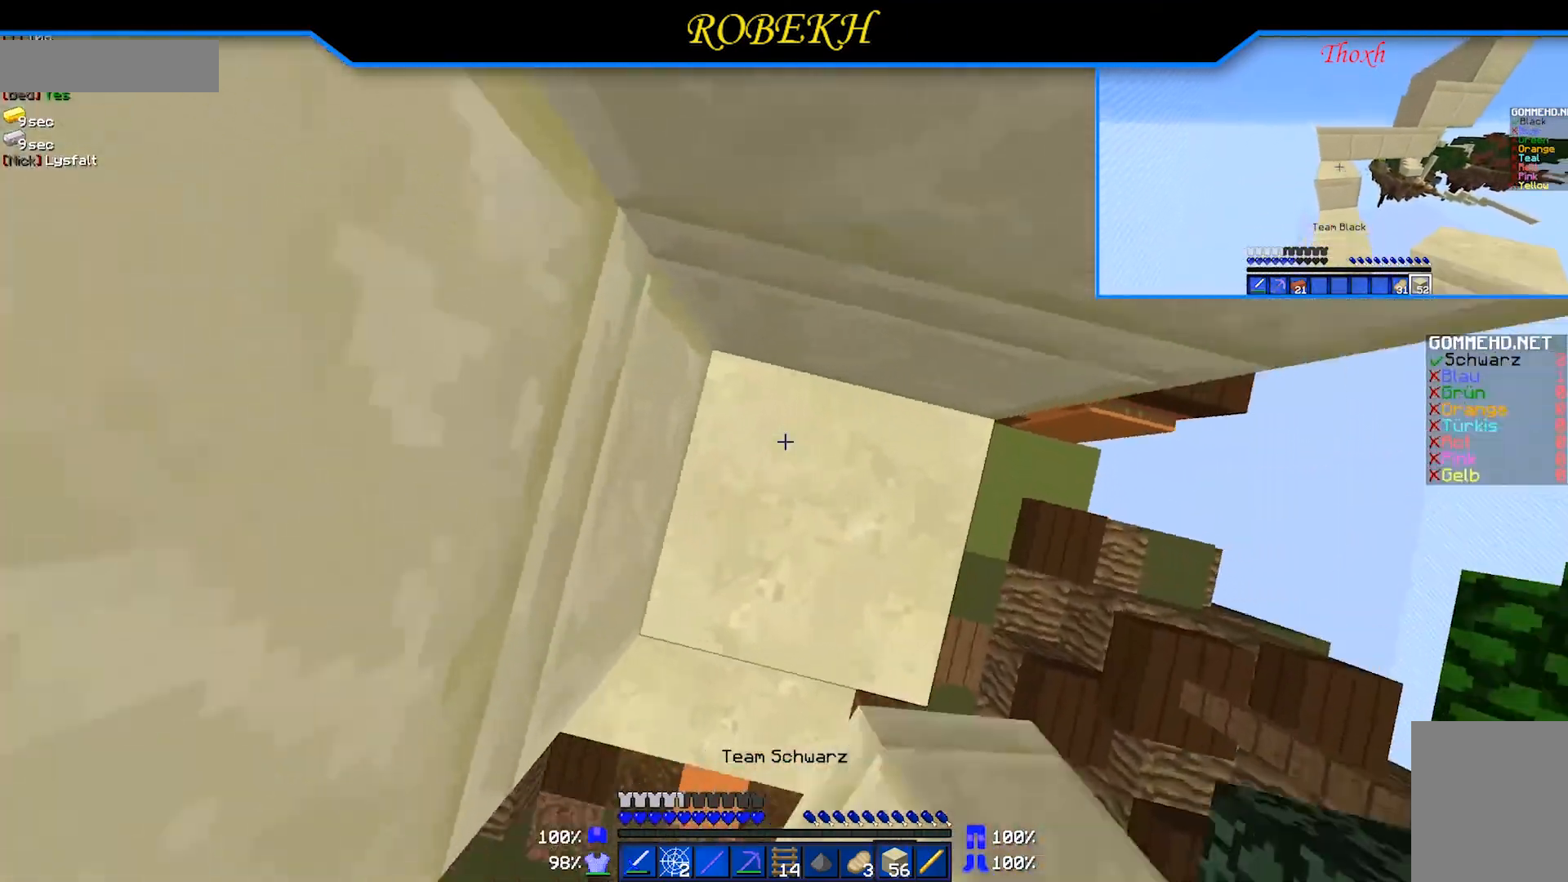
{"keys": [], "mouse": ["right"], "events": [[17, "mouse_right", "up"], [67, "mouse_right", "down"], [117, "mouse_right", "up"], [217, "mouse_right", "down"], [267, "mouse_right", "up"], [317, "mouse_right", "down"], [417, "mouse_right", "up"], [467, "mouse_right", "down"]]}
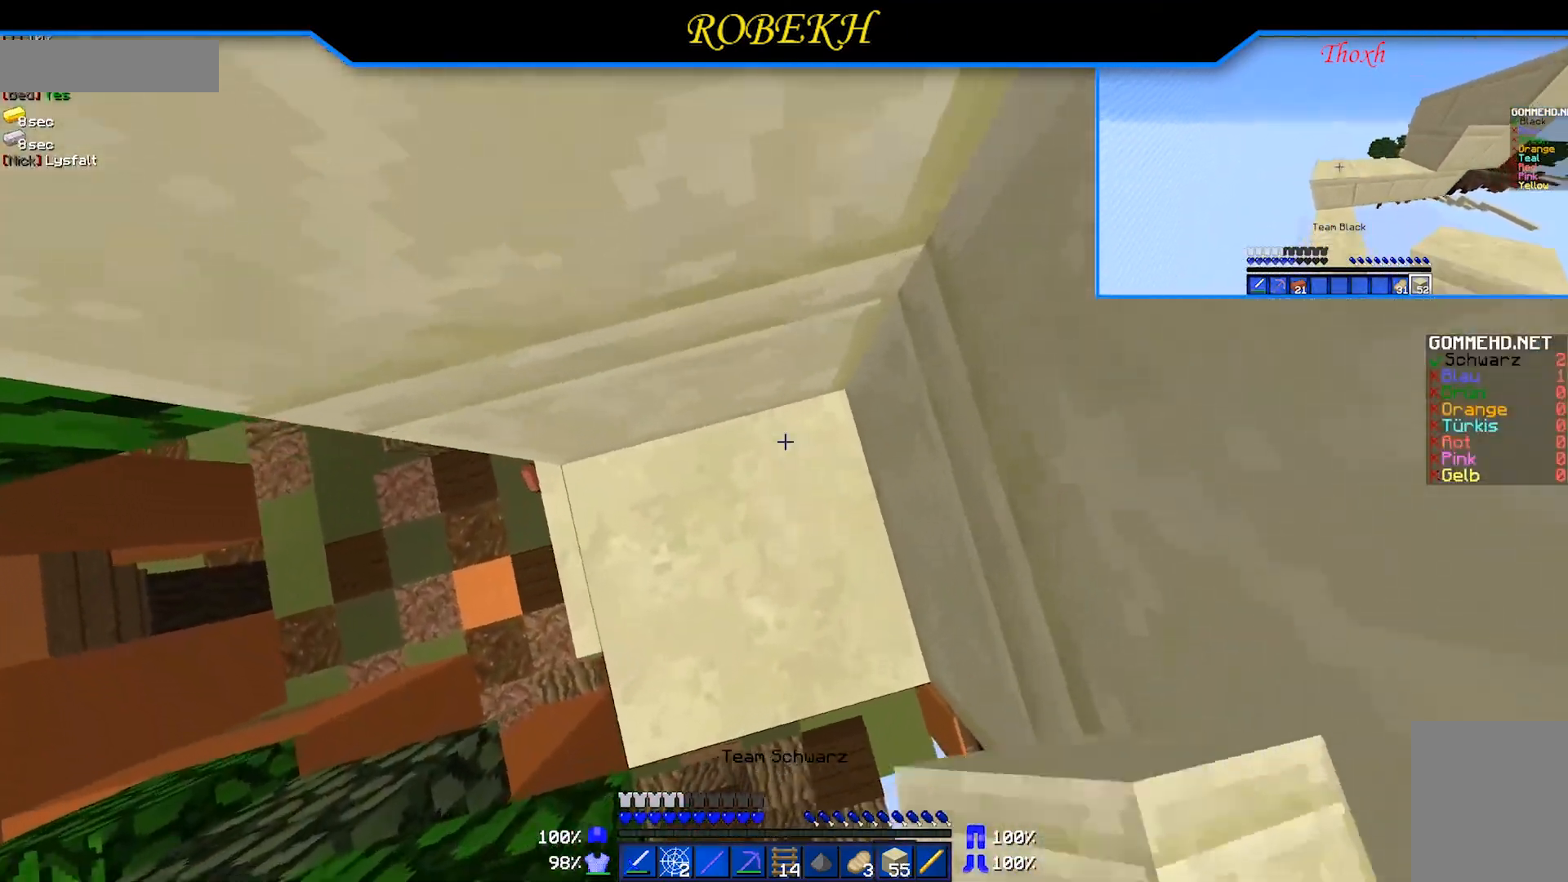
{"keys": ["w"], "mouse": [], "events": [[17, "mouse_right", "up"], [267, "mouse_right", "down"], [317, "mouse_right", "up"], [417, "w", "down"]]}
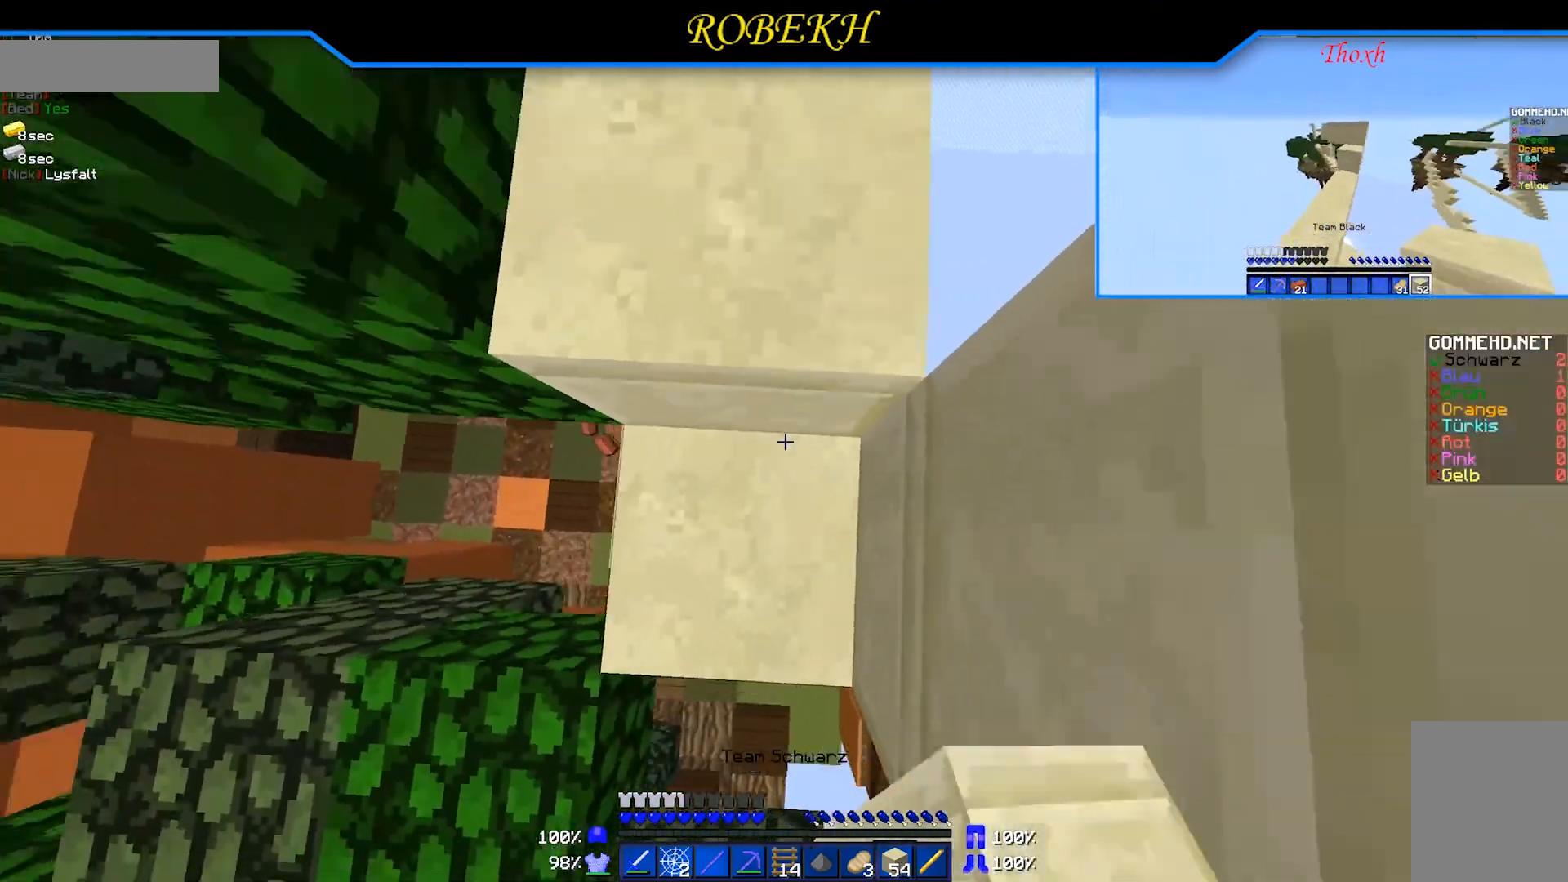
{"keys": [], "mouse": [], "events": [[217, "w", "up"]]}
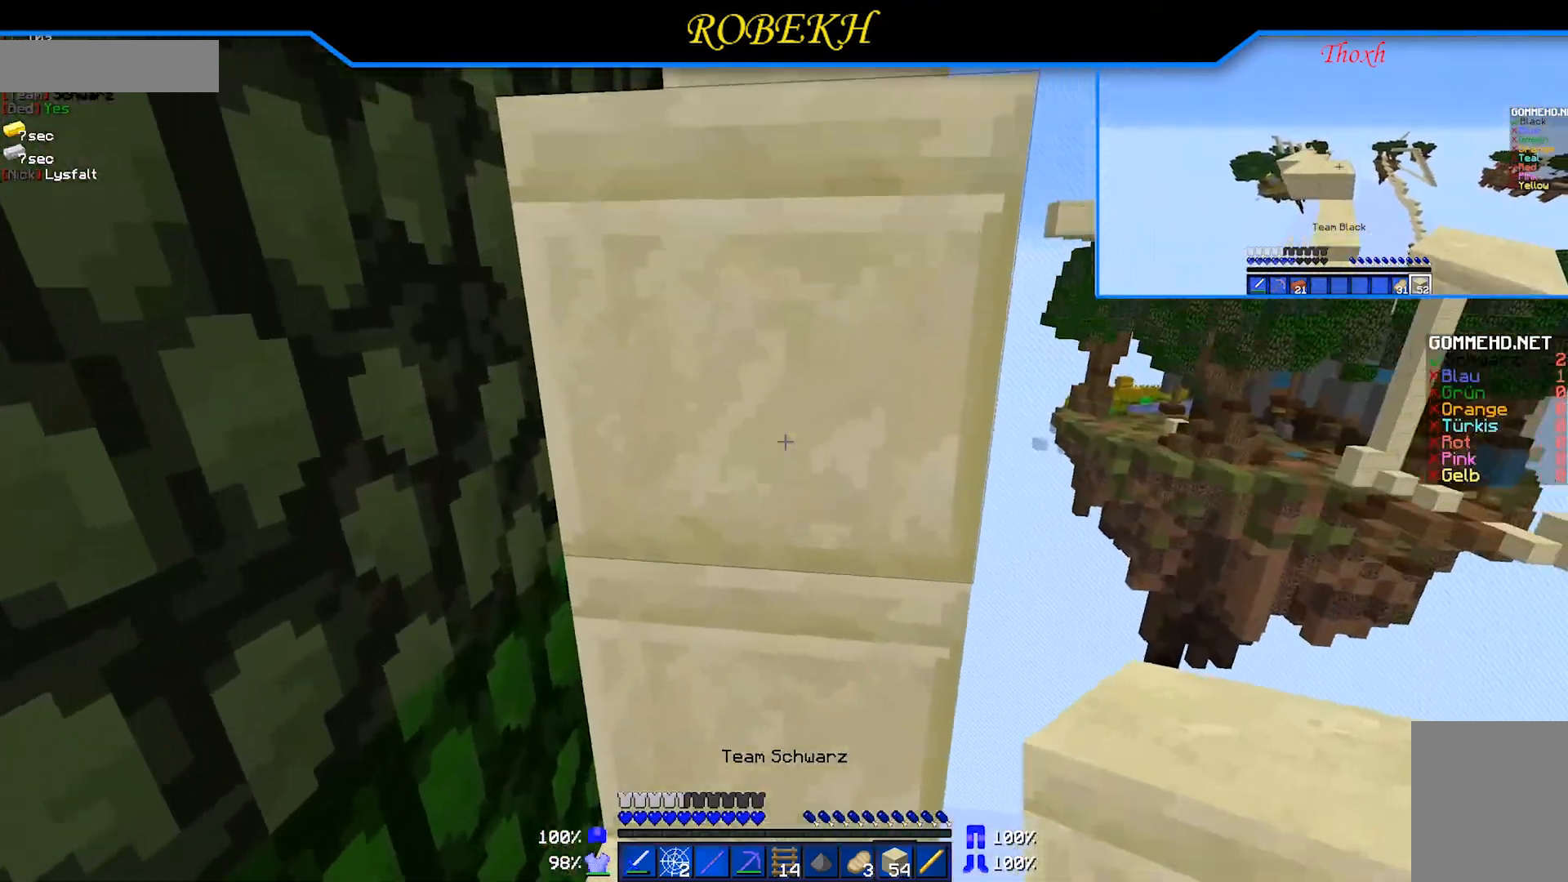
{"keys": [], "mouse": [], "events": [[17, "w", "down"], [117, "a", "down"], [217, "w", "up"], [267, "a", "up"], [317, "mouse_right", "down"], [367, "mouse_right", "up"]]}
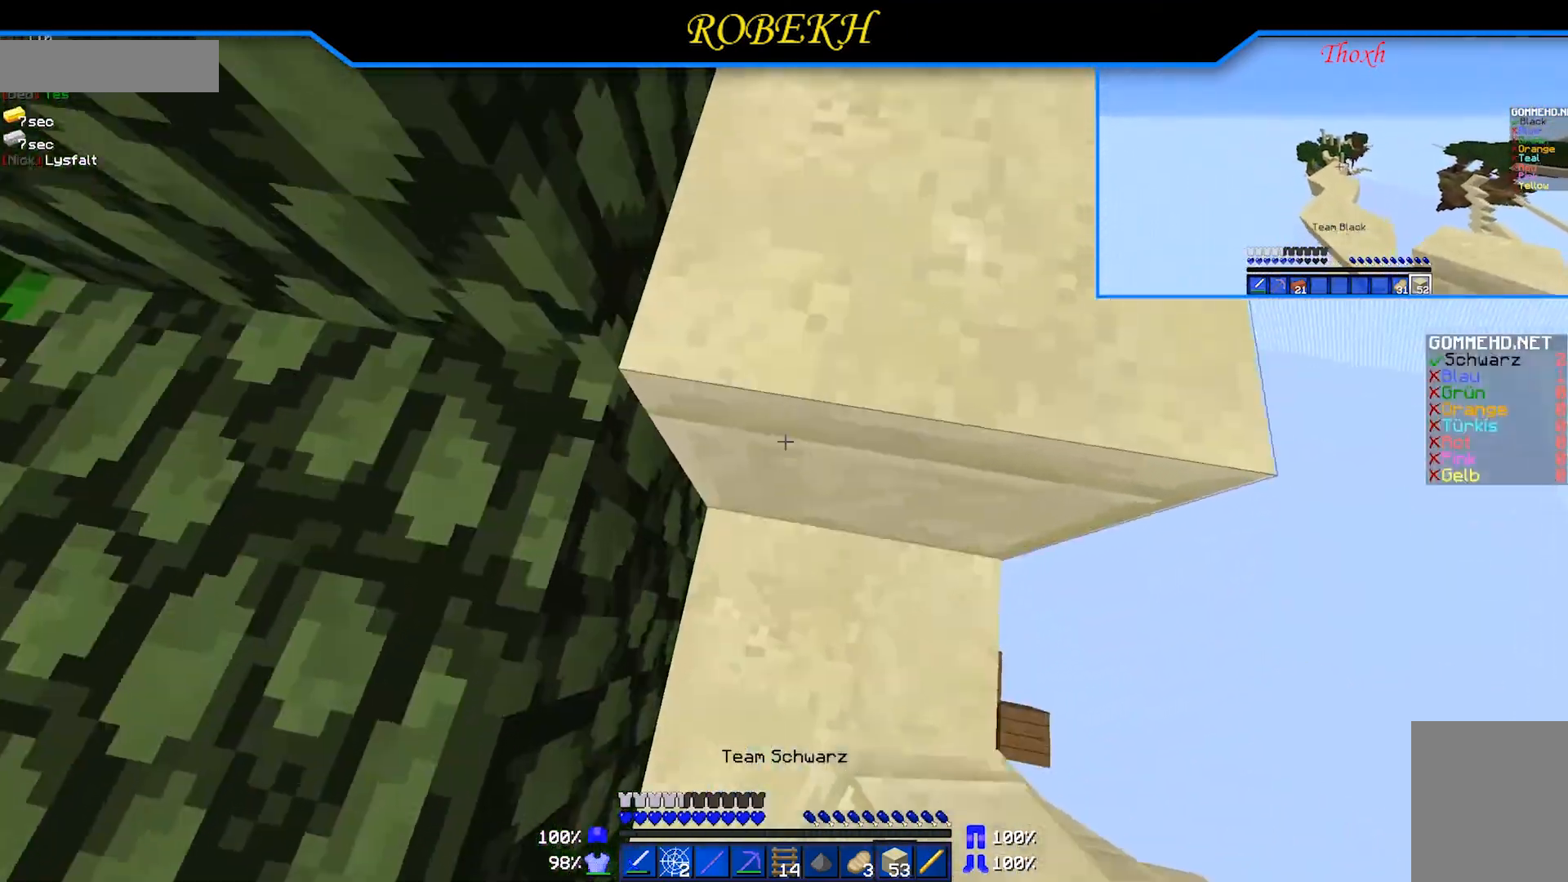
{"keys": ["w"], "mouse": [], "events": [[17, "d", "down"], [17, "w", "down"], [217, "d", "up"]]}
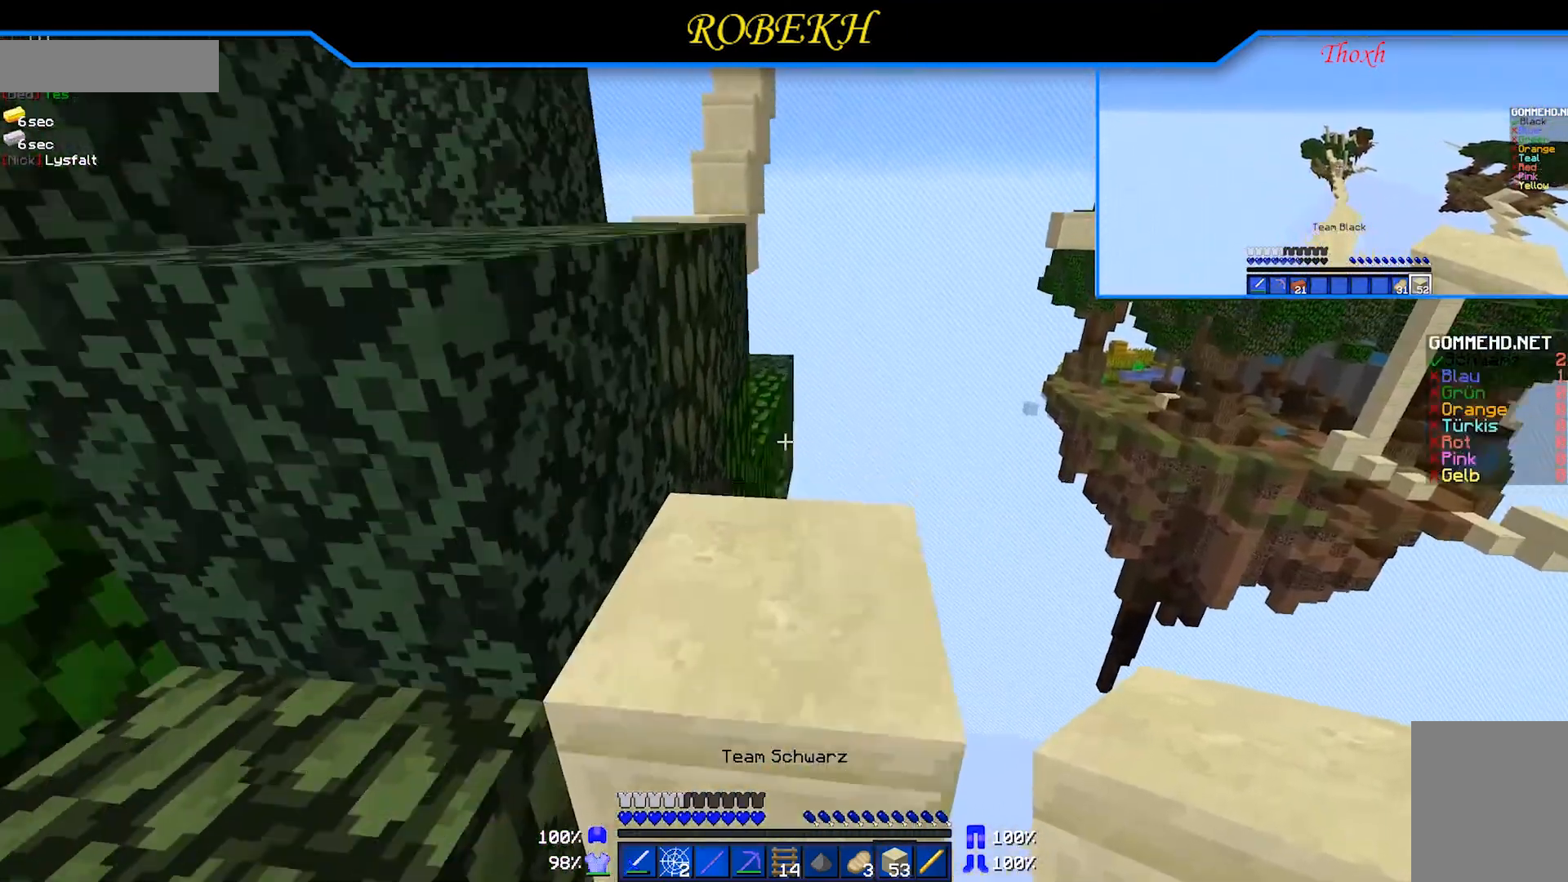
{"keys": ["a", "w"], "mouse": [], "events": [[67, "w", "up"], [267, "a", "down"], [317, "w", "down"]]}
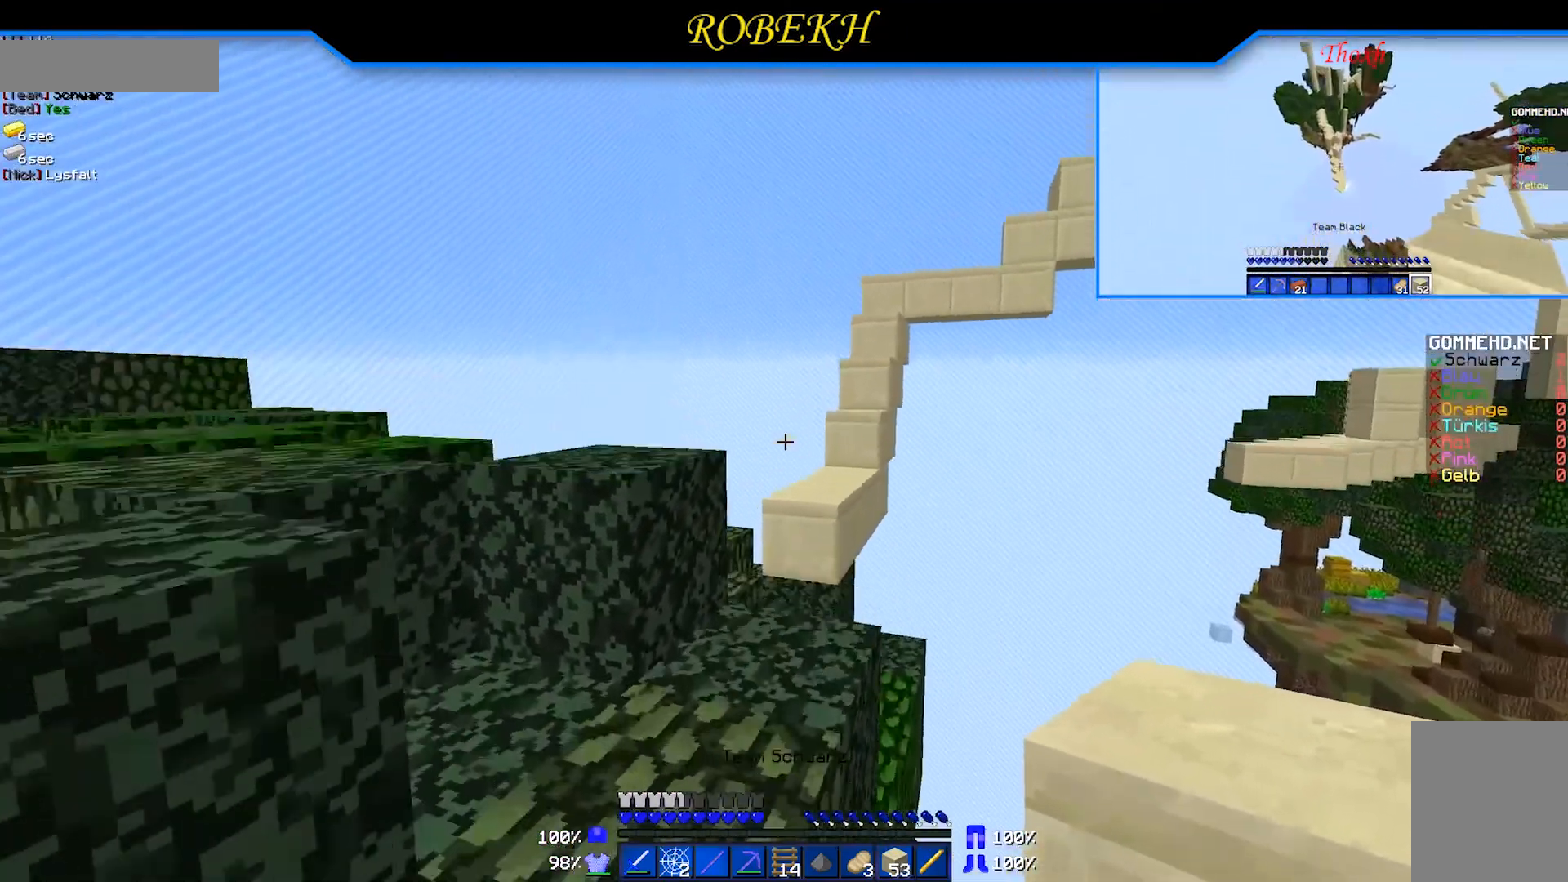
{"keys": [], "mouse": [], "events": [[167, "w", "up"], [217, "a", "up"]]}
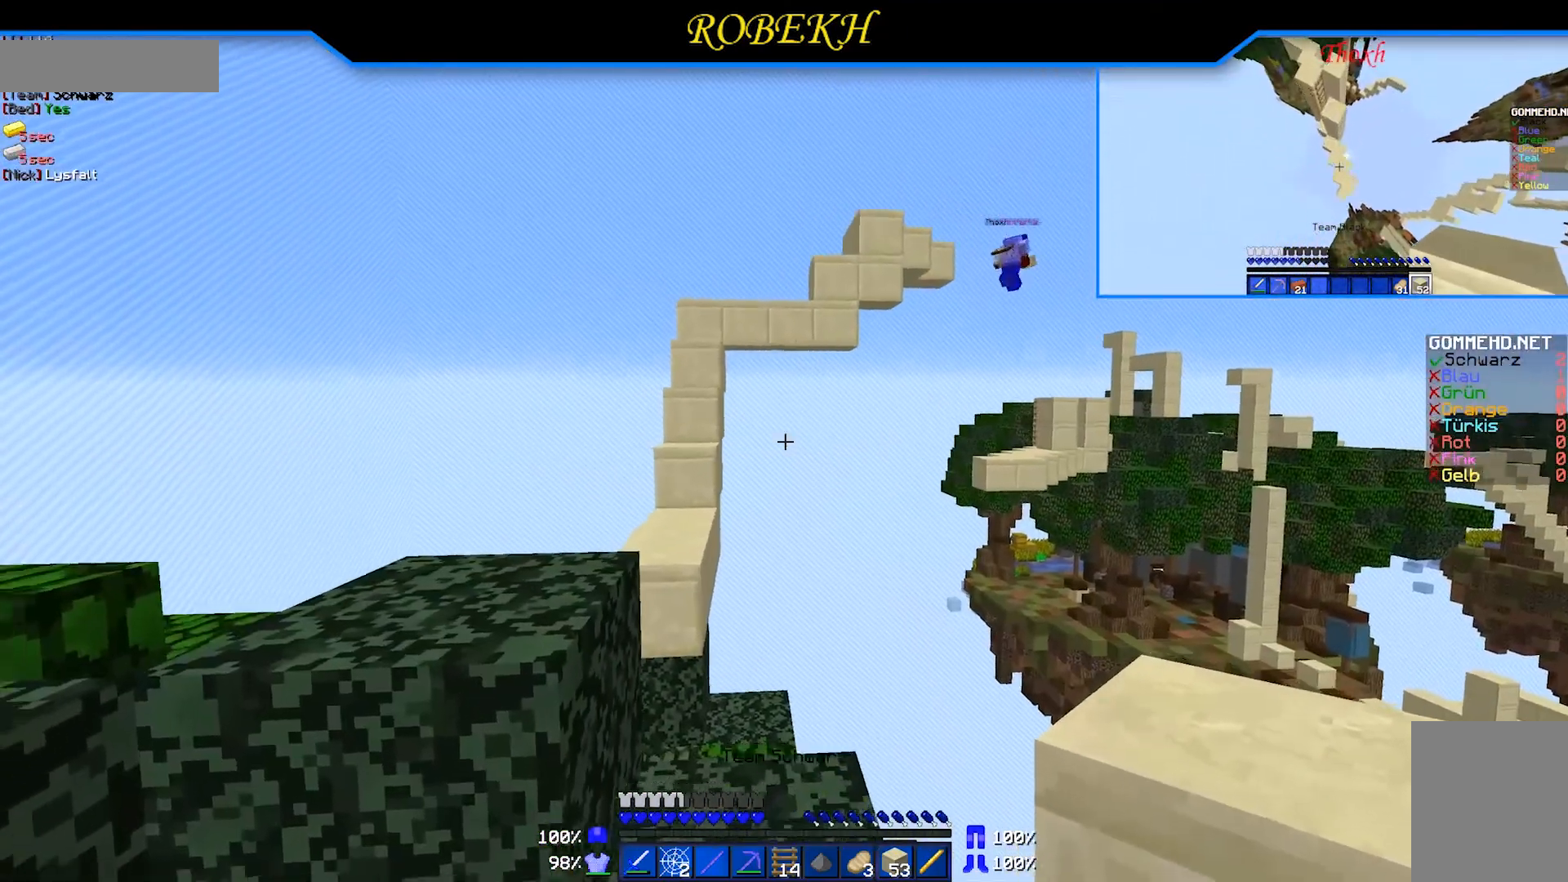
{"keys": [], "mouse": [], "events": [[67, "w", "down"], [117, "a", "down"], [367, "a", "up"], [367, "w", "up"]]}
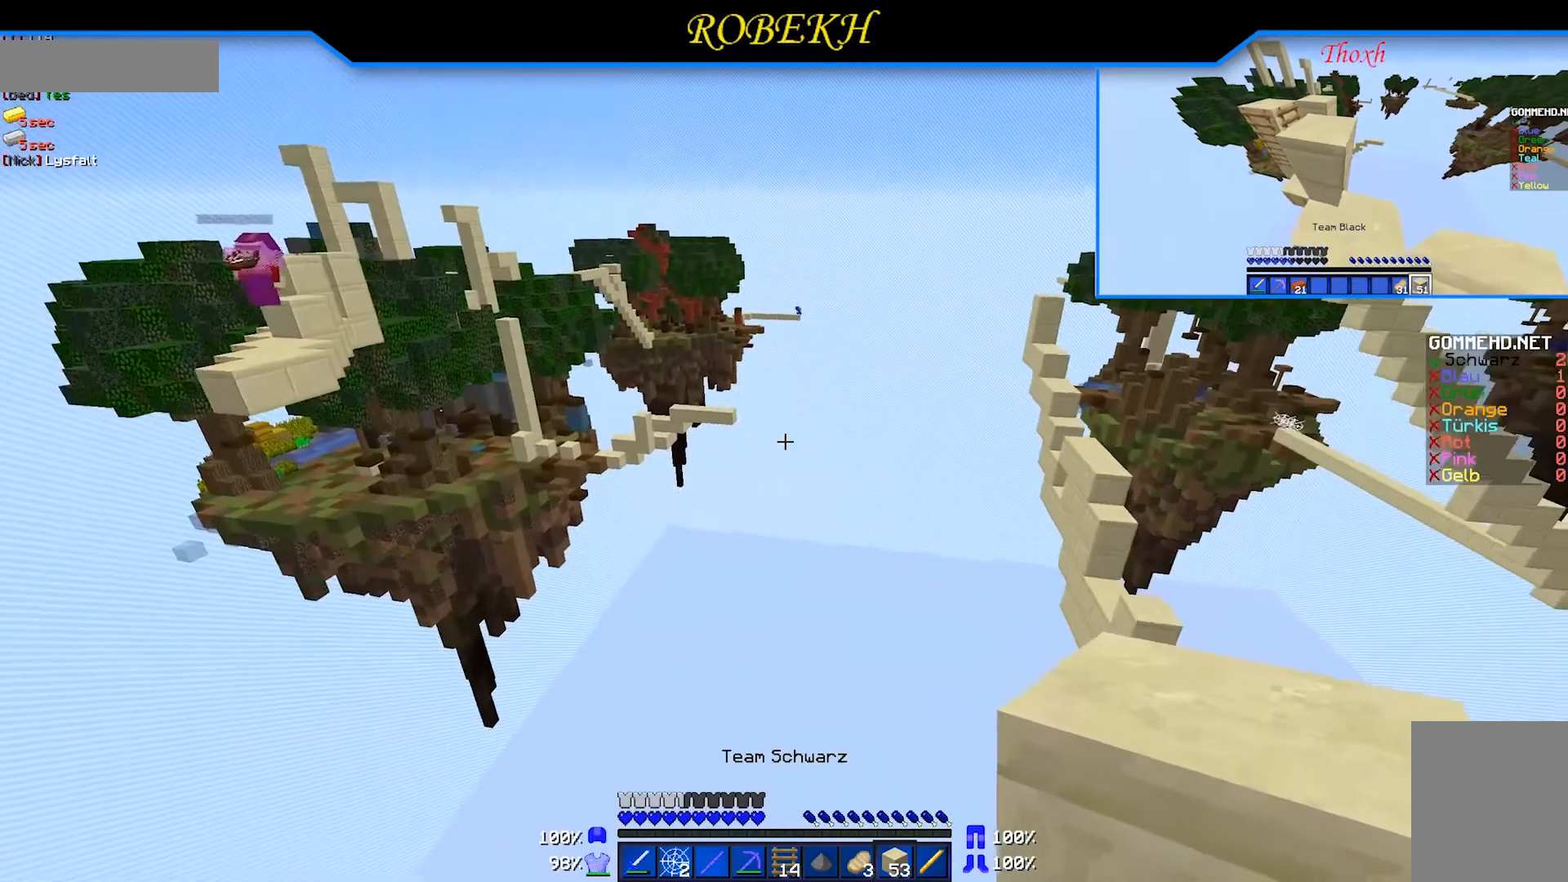
{"keys": ["d"], "mouse": [], "events": [[467, "d", "down"]]}
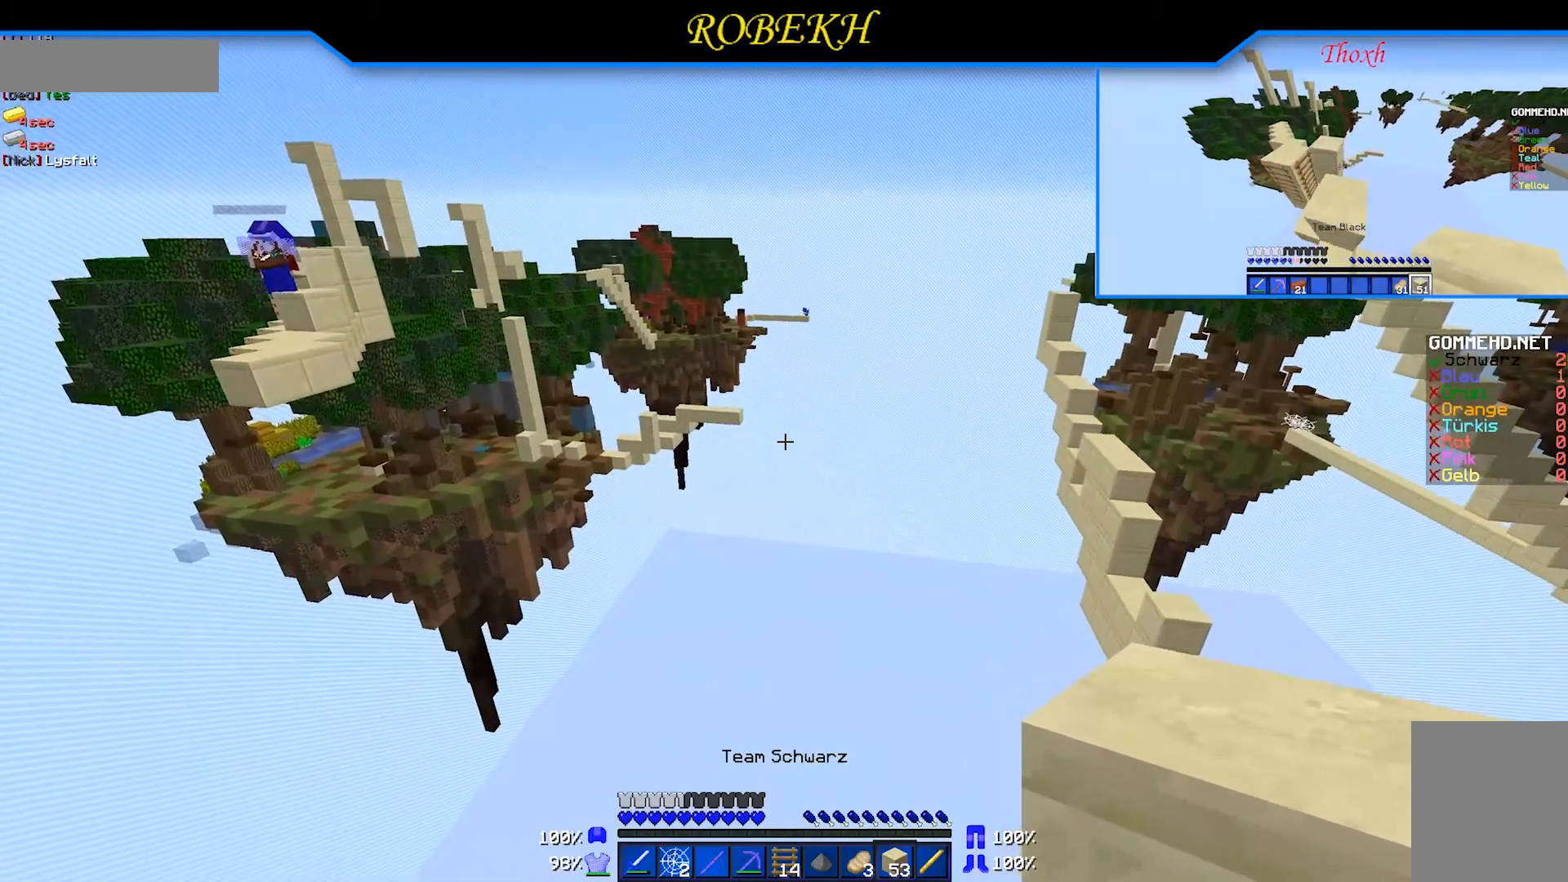
{"keys": [], "mouse": [], "events": [[167, "d", "up"]]}
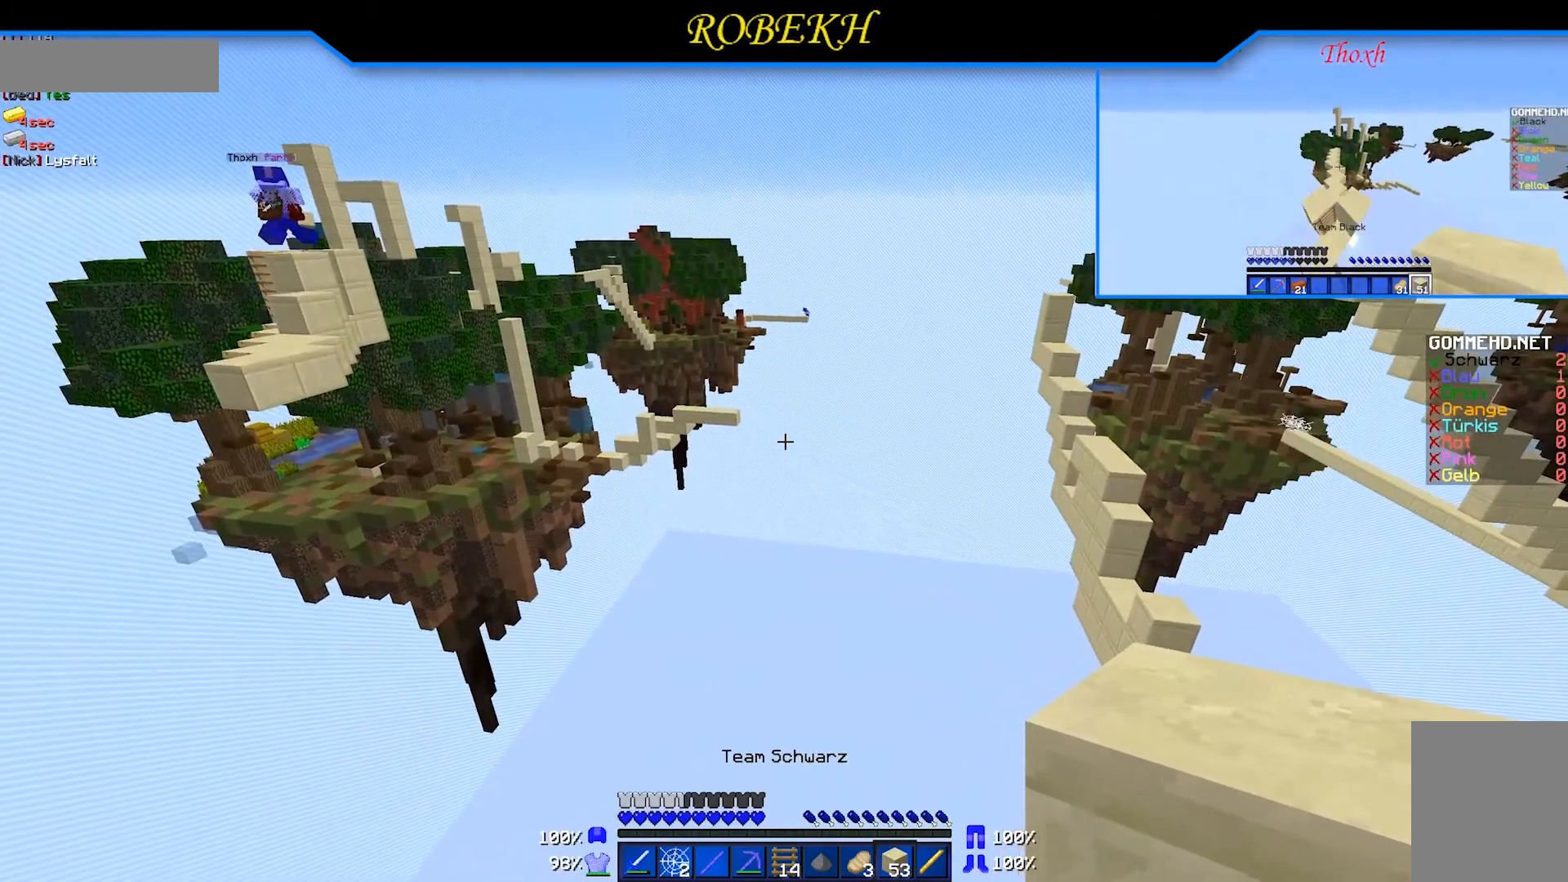
{"keys": [], "mouse": [], "events": []}
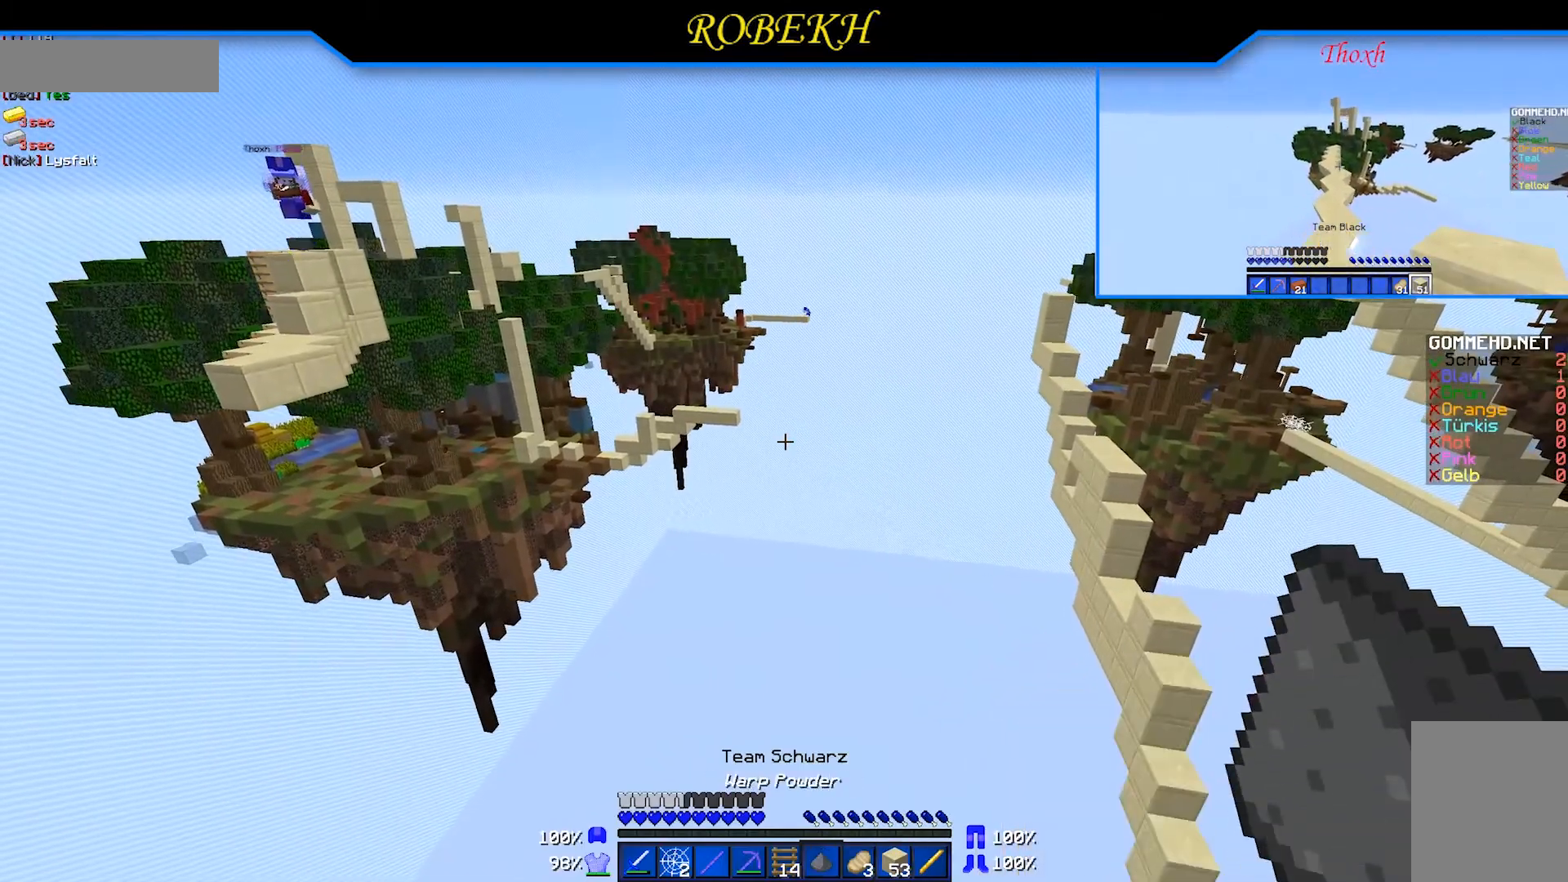
{"keys": [], "mouse": [], "events": [[17, "mouse_right", "down"], [117, "mouse_right", "up"]]}